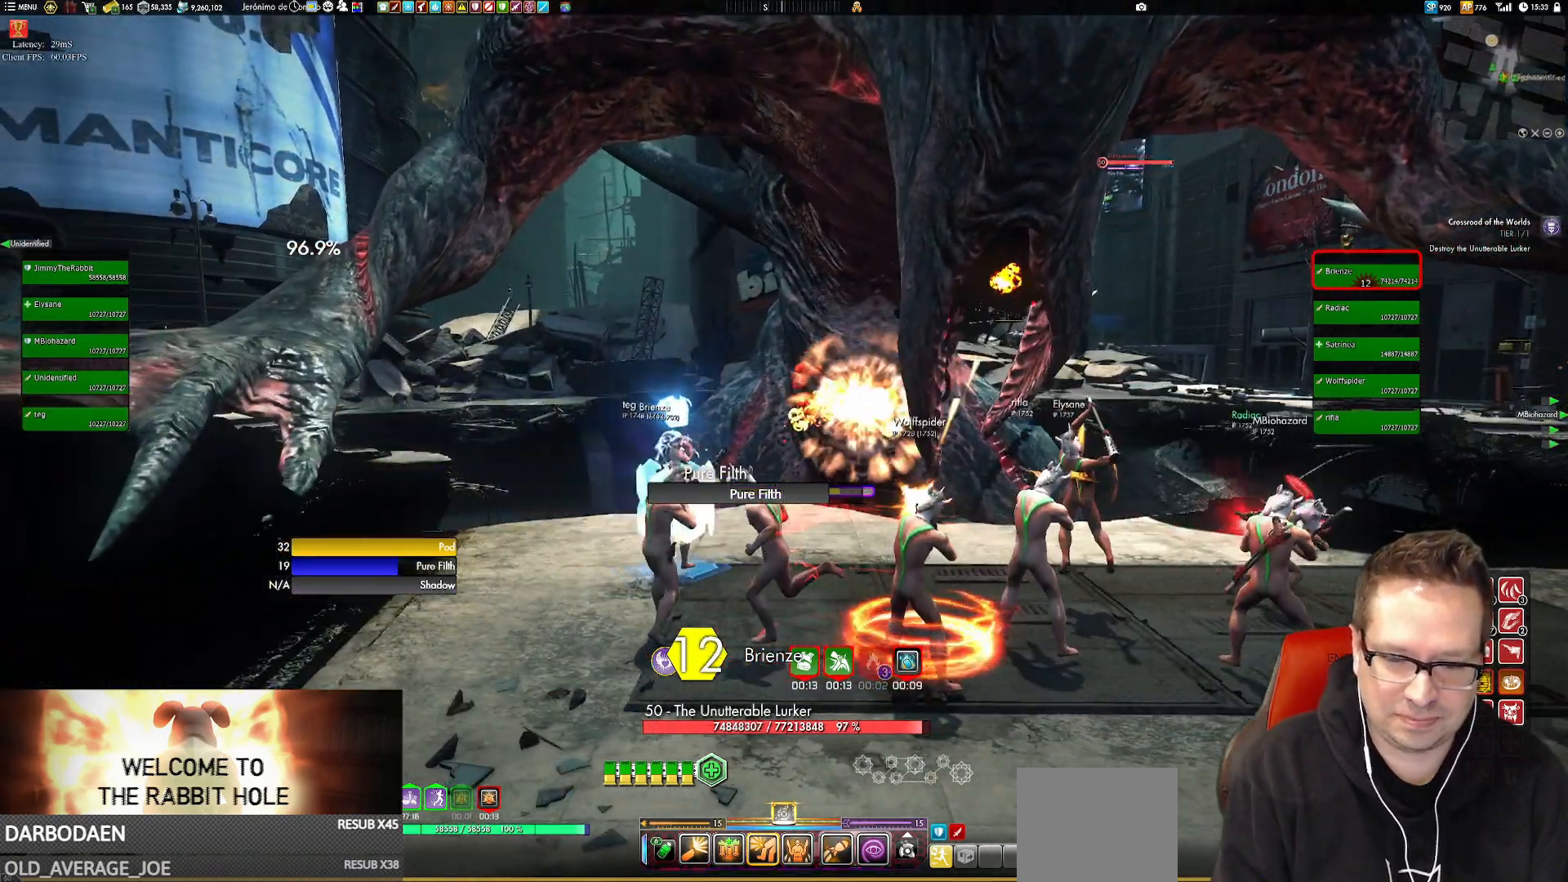
Gameplay with a controller (Xbox layout); each line is a JSON object with the inputs held at the frame after it. "events" lists button and stick changes between this image and that frame as [ms after this image, input, new state], when the widget could be followed in between. Not read: L1 L3 R3.
{"buttons": [], "left_stick": "center", "right_stick": "center", "events": [[17, "left_stick", "center"], [184, "left_stick", "left"], [317, "left_stick", "center"]]}
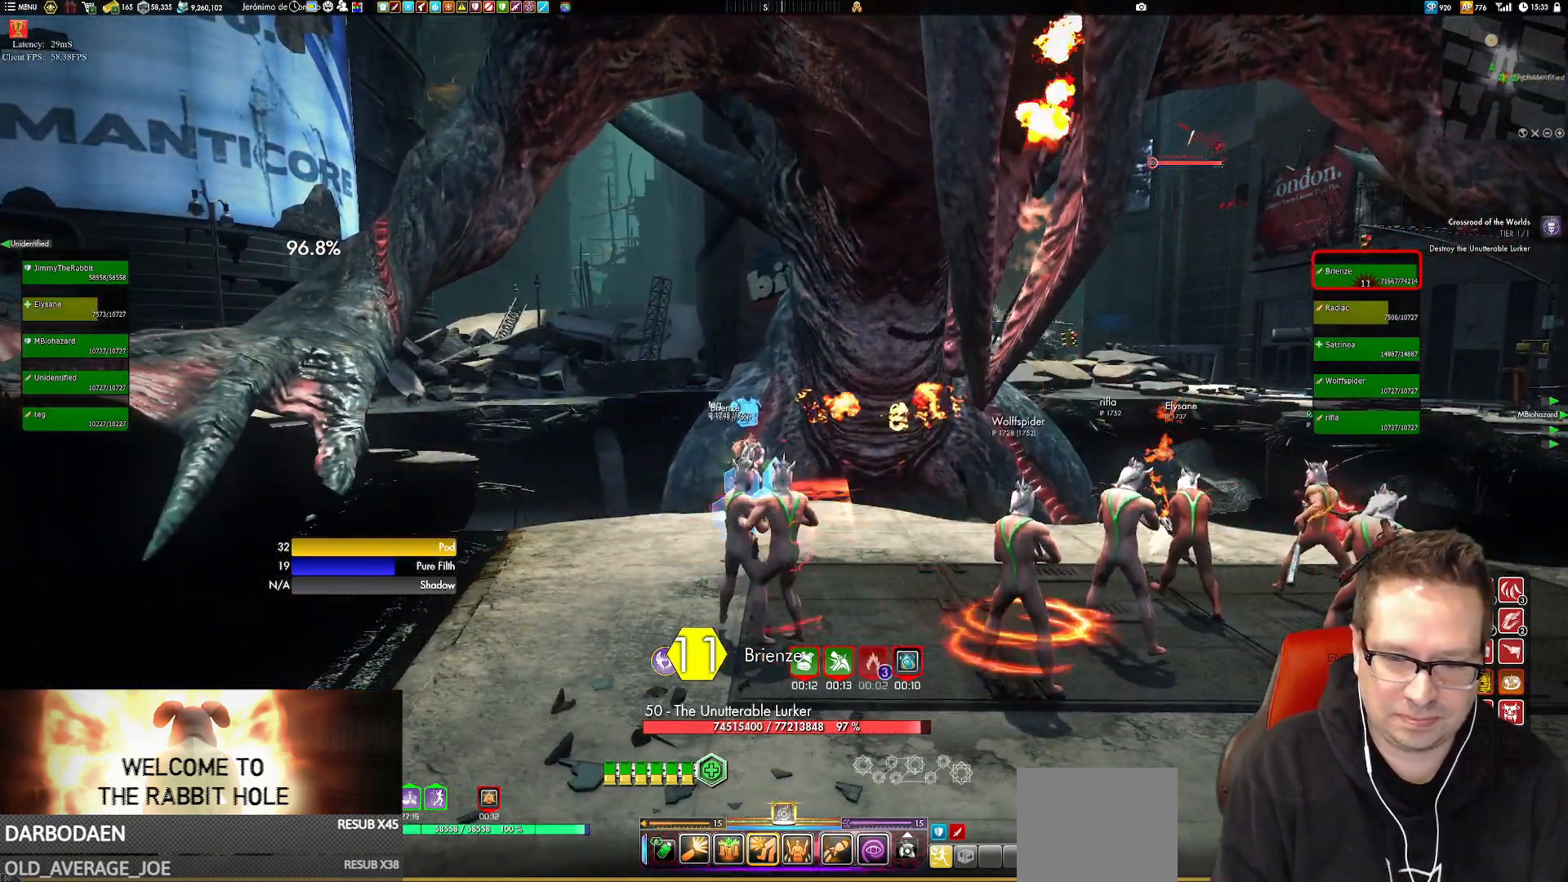
{"buttons": [], "left_stick": "center", "right_stick": "center", "events": []}
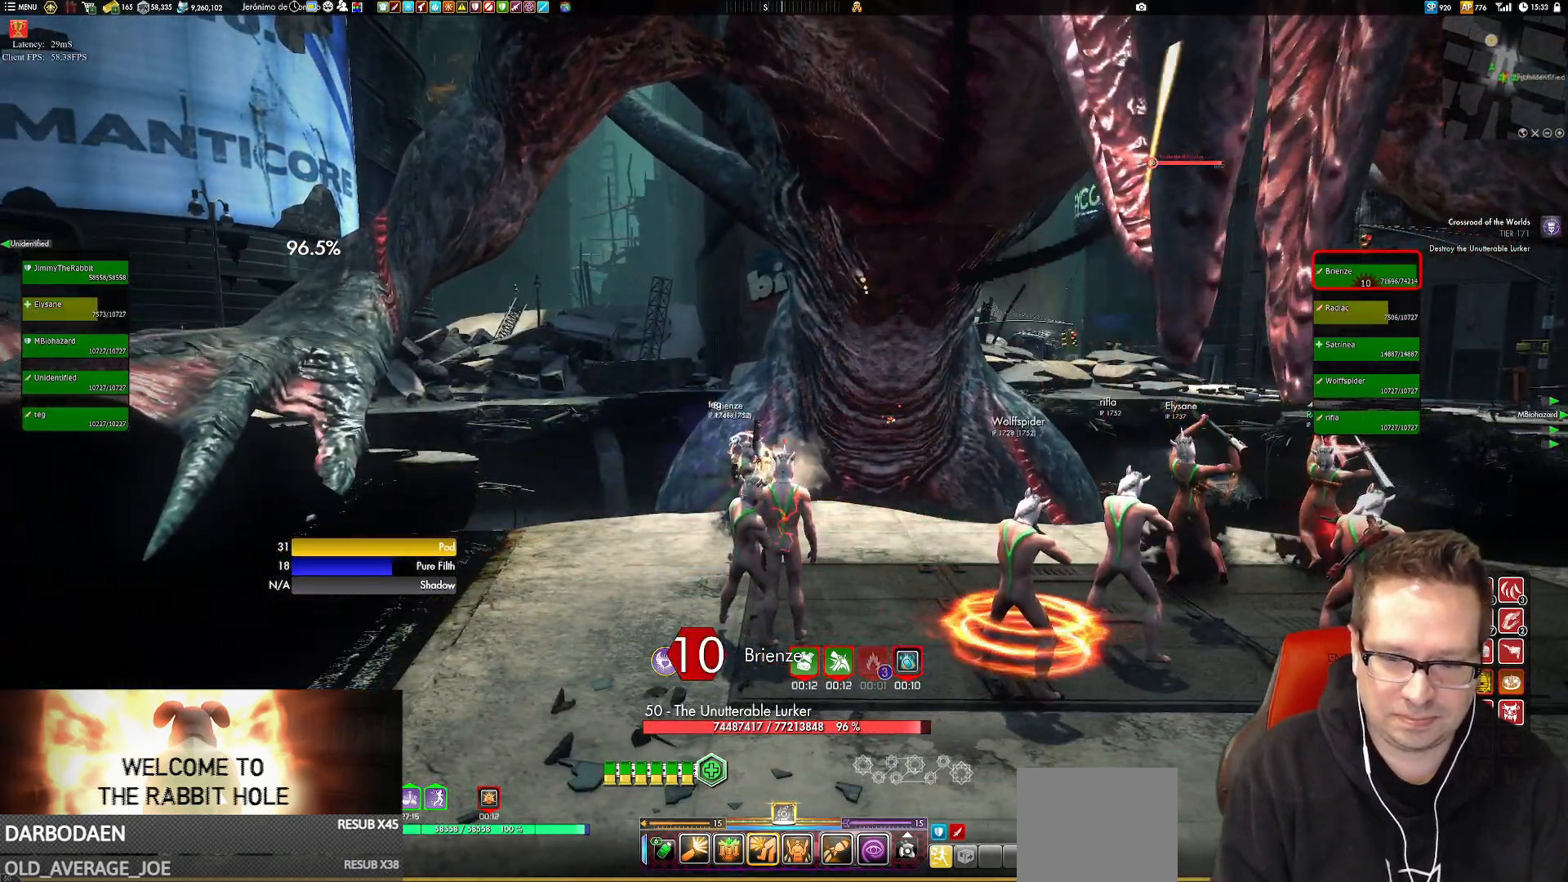
{"buttons": ["B", "L2"], "left_stick": "center", "right_stick": "center", "events": [[134, "L2", "down"], [217, "X", "down"], [317, "X", "up"], [484, "B", "down"]]}
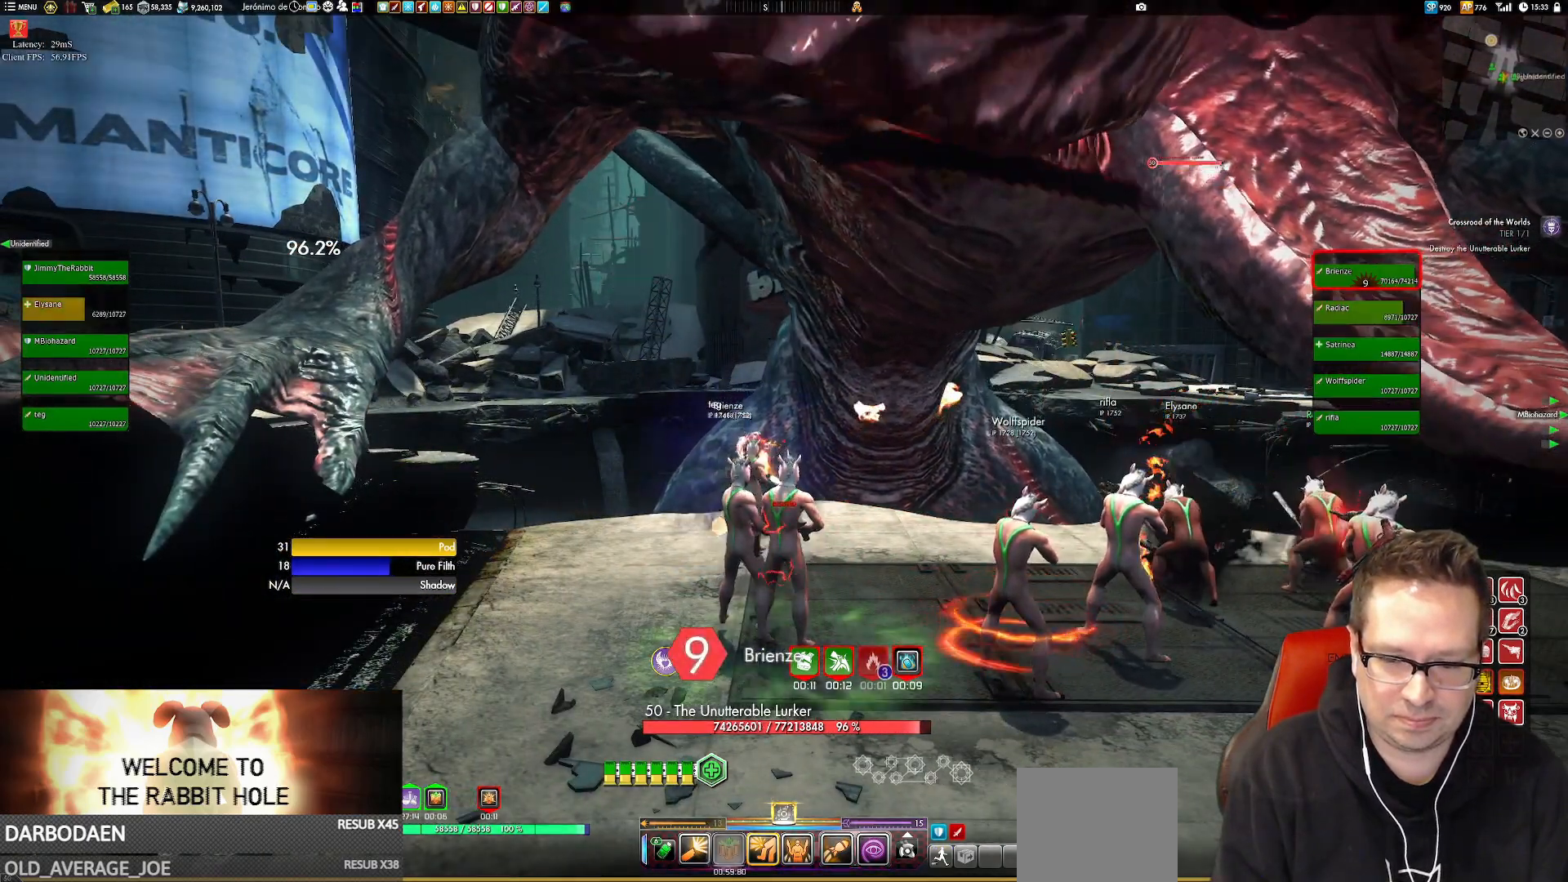
{"buttons": [], "left_stick": "center", "right_stick": "center", "events": [[217, "B", "up"], [417, "L2", "up"]]}
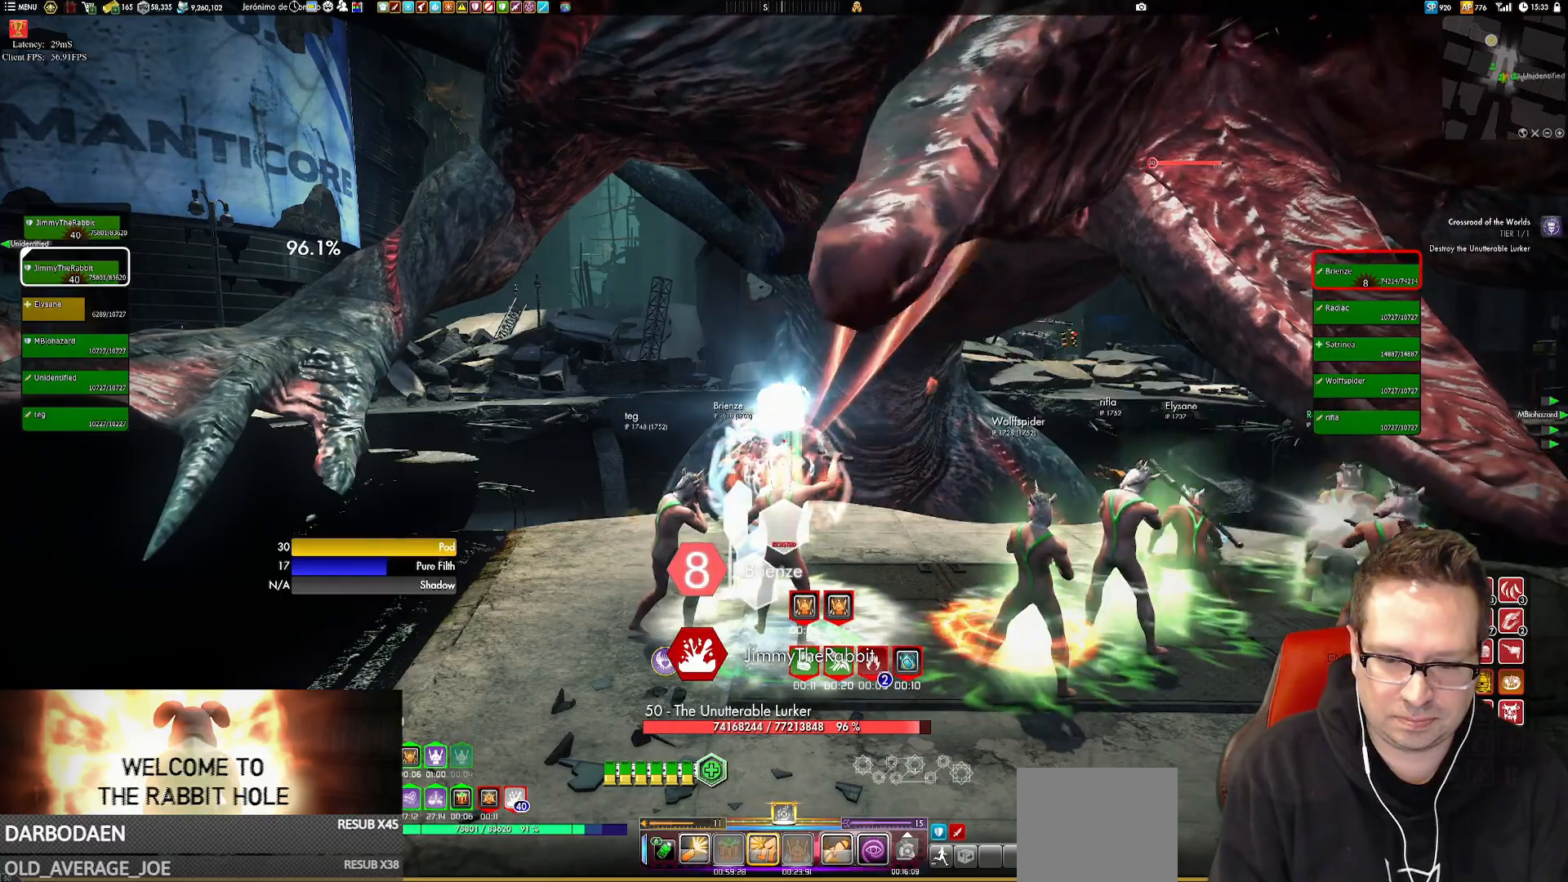
{"buttons": [], "left_stick": "down-left", "right_stick": "center", "events": [[50, "Y", "down"], [50, "left_stick", "up"], [117, "left_stick", "center"], [150, "Y", "up"], [217, "Y", "down"], [351, "Y", "up"], [451, "left_stick", "down-left"]]}
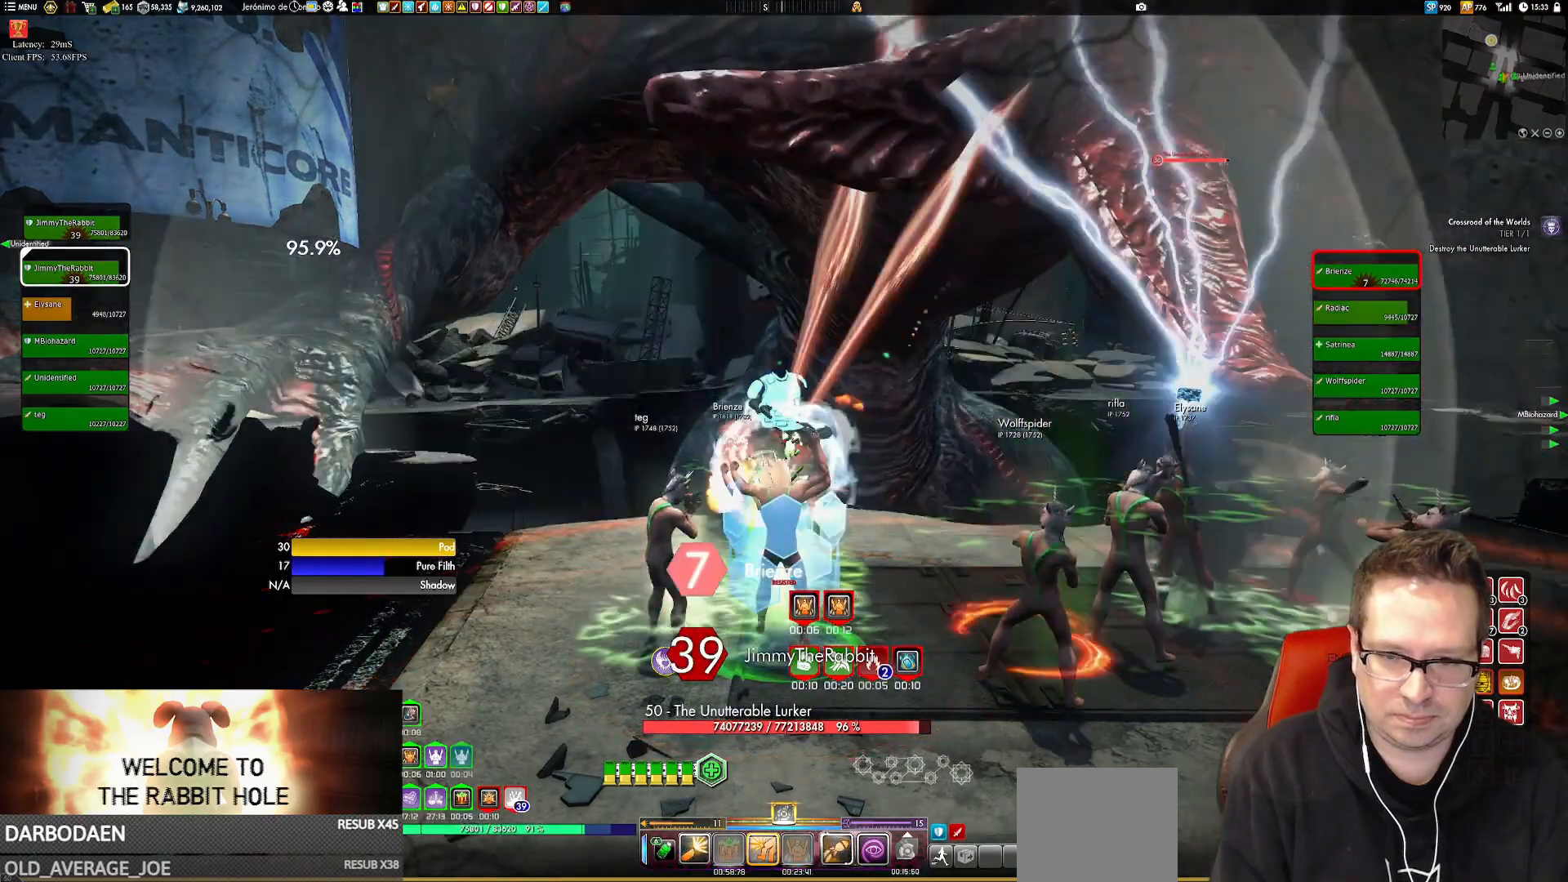
{"buttons": ["Y"], "left_stick": "up-left", "right_stick": "center", "events": [[83, "Y", "down"], [116, "left_stick", "center"], [183, "Y", "up"], [283, "Y", "down"], [417, "Y", "up"], [417, "left_stick", "up-left"], [484, "Y", "down"]]}
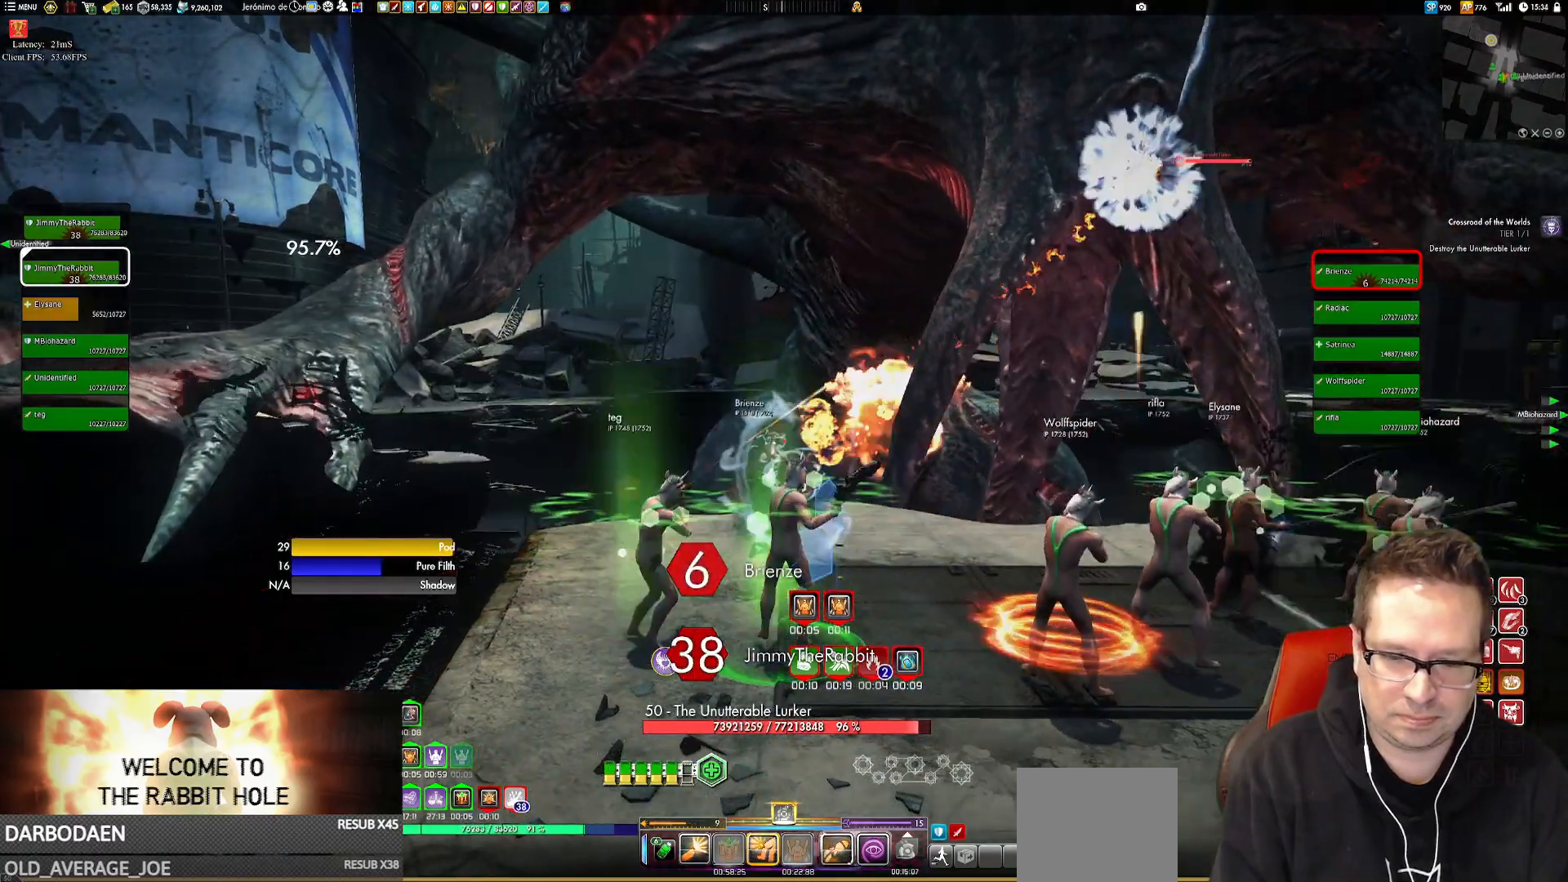
{"buttons": [], "left_stick": "center", "right_stick": "center", "events": [[84, "Y", "up"], [84, "left_stick", "center"], [184, "Y", "down"], [217, "left_stick", "left"], [317, "Y", "up"], [384, "left_stick", "center"]]}
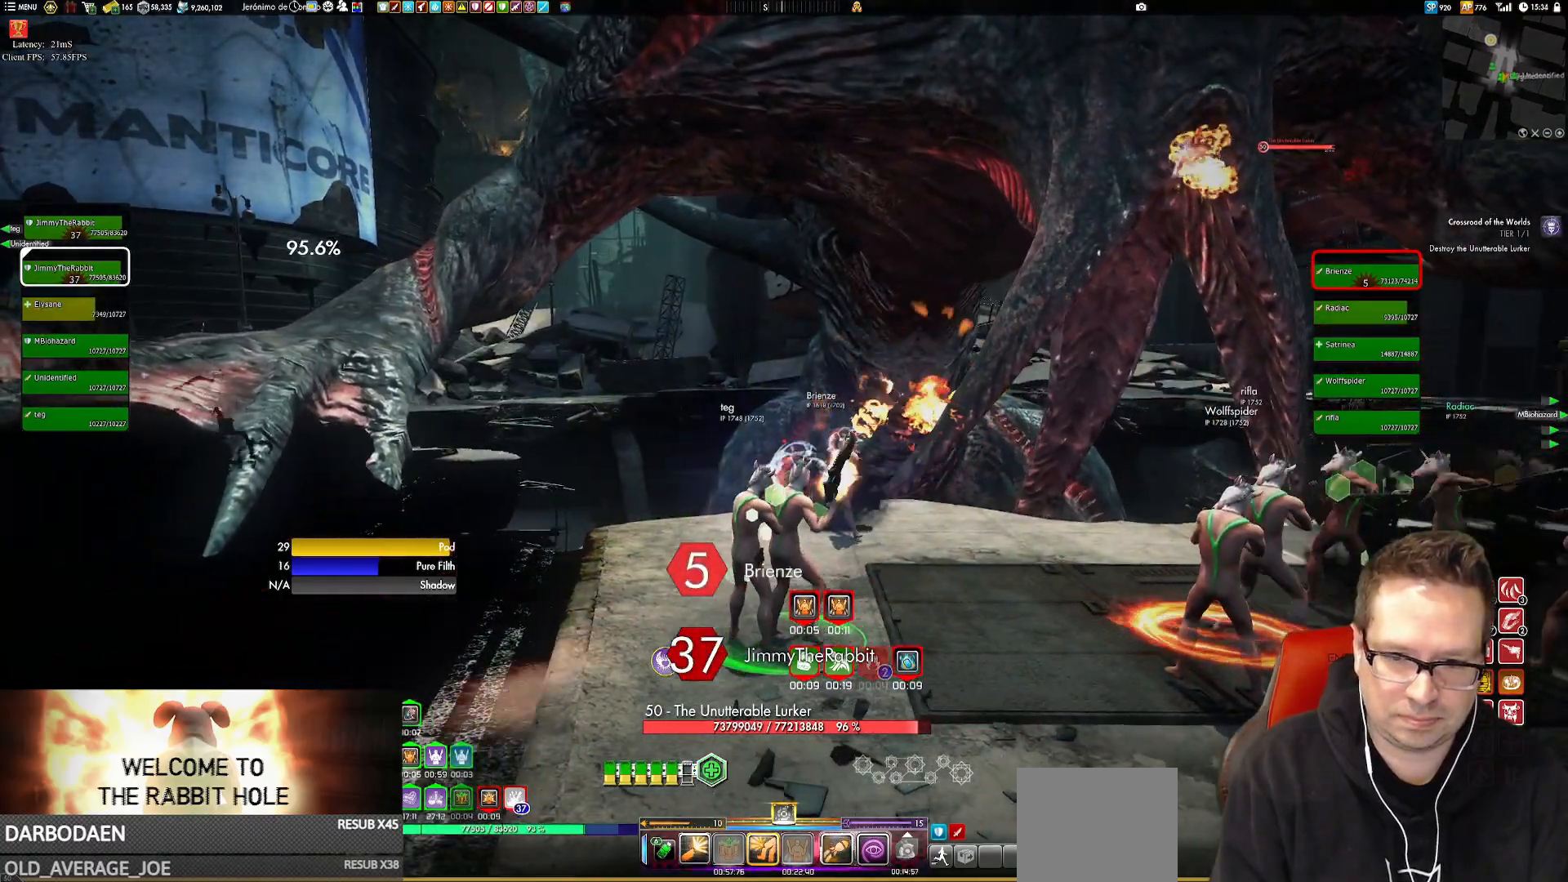
{"buttons": [], "left_stick": "center", "right_stick": "center", "events": [[83, "Y", "down"], [183, "Y", "up"], [283, "Y", "down"], [367, "Y", "up"]]}
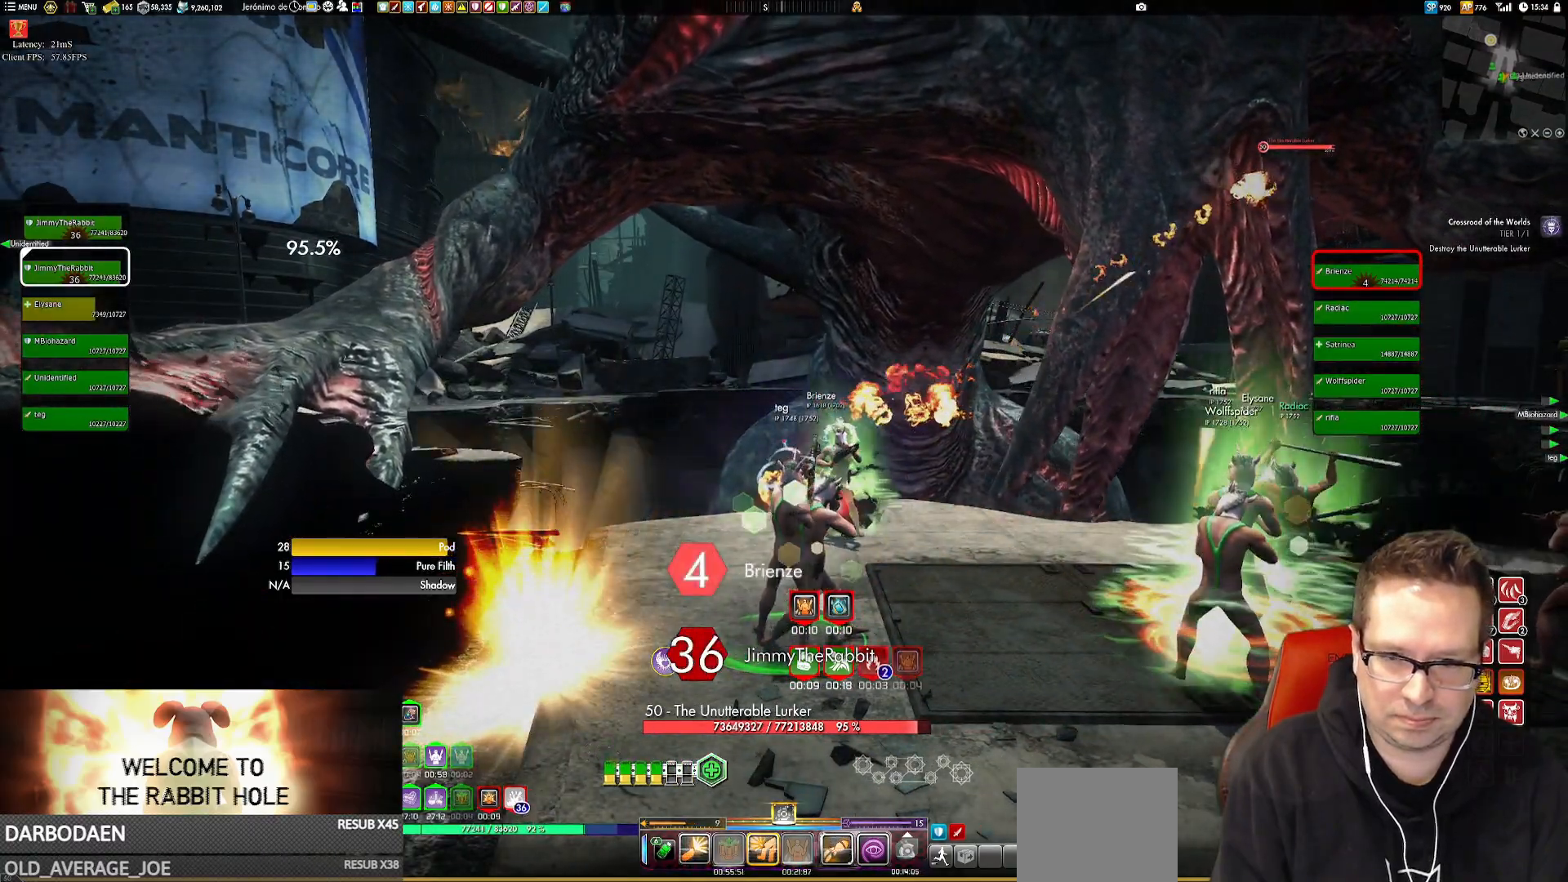
{"buttons": [], "left_stick": "center", "right_stick": "center", "events": [[34, "left_stick", "right"], [167, "left_stick", "center"], [234, "Y", "down"], [334, "Y", "up"]]}
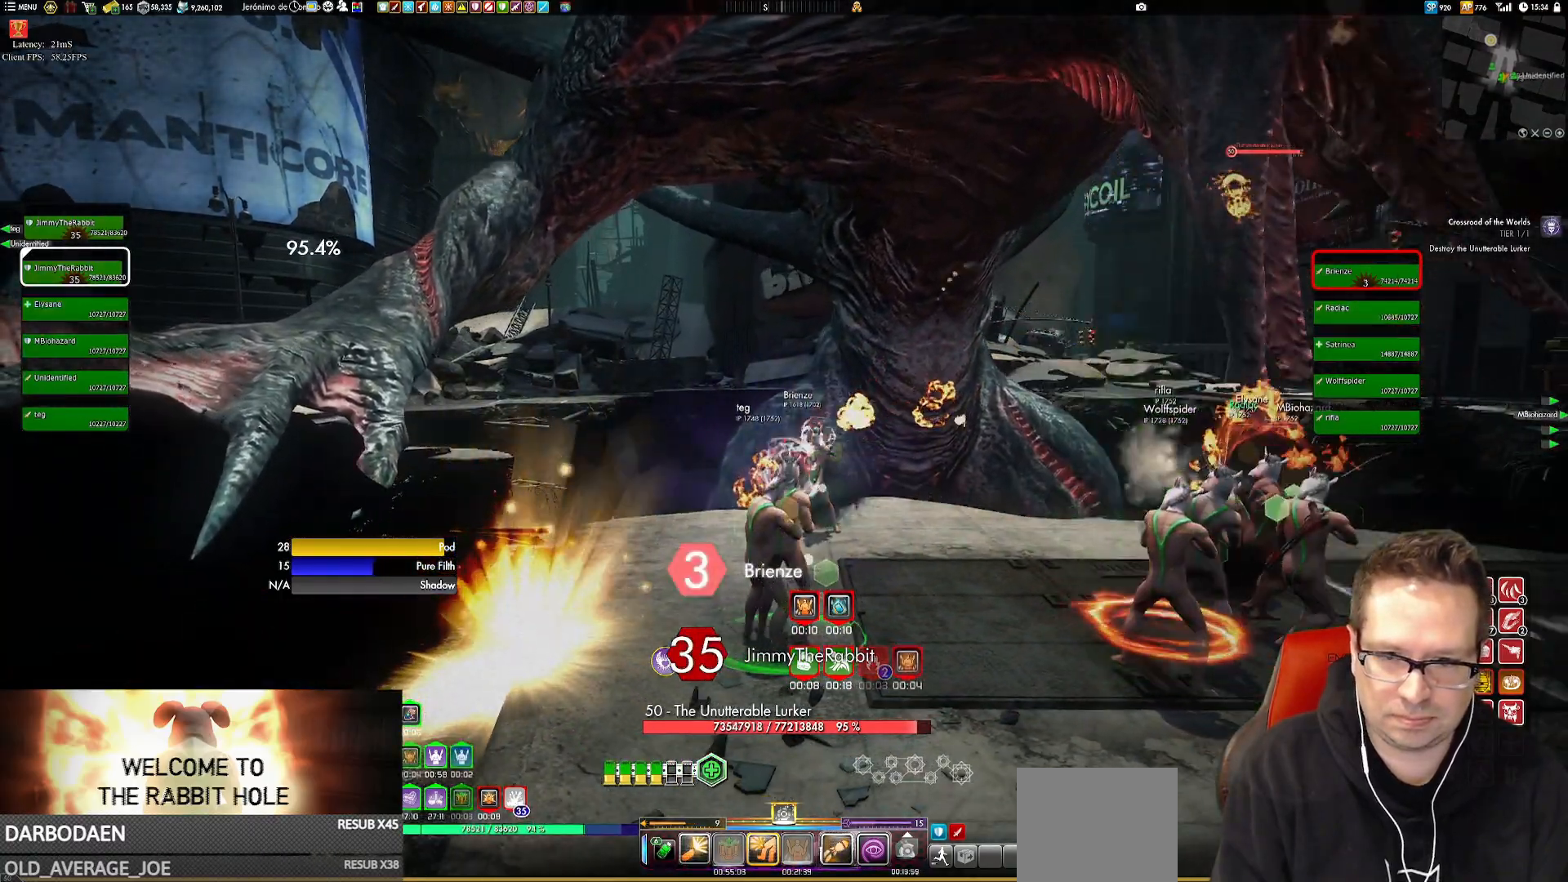
{"buttons": [], "left_stick": "down-left", "right_stick": "center", "events": [[83, "Y", "down"], [184, "Y", "up"], [250, "left_stick", "up-left"], [284, "Y", "down"], [384, "Y", "up"], [384, "left_stick", "center"], [484, "left_stick", "down-left"]]}
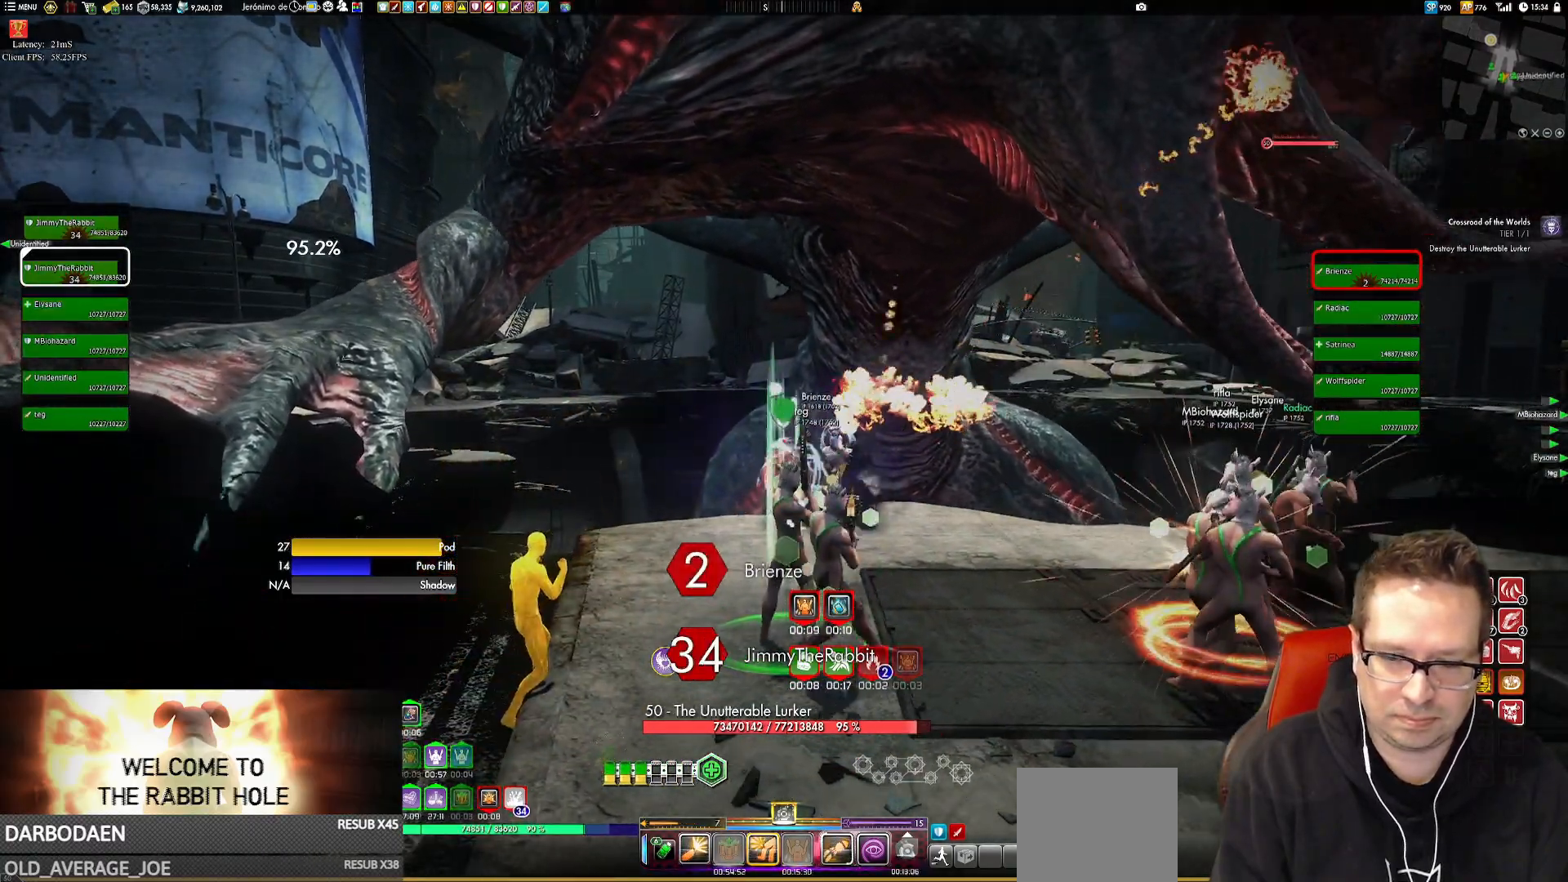
{"buttons": [], "left_stick": "up", "right_stick": "center", "events": [[116, "Y", "down"], [116, "left_stick", "center"], [216, "Y", "up"], [383, "left_stick", "up"]]}
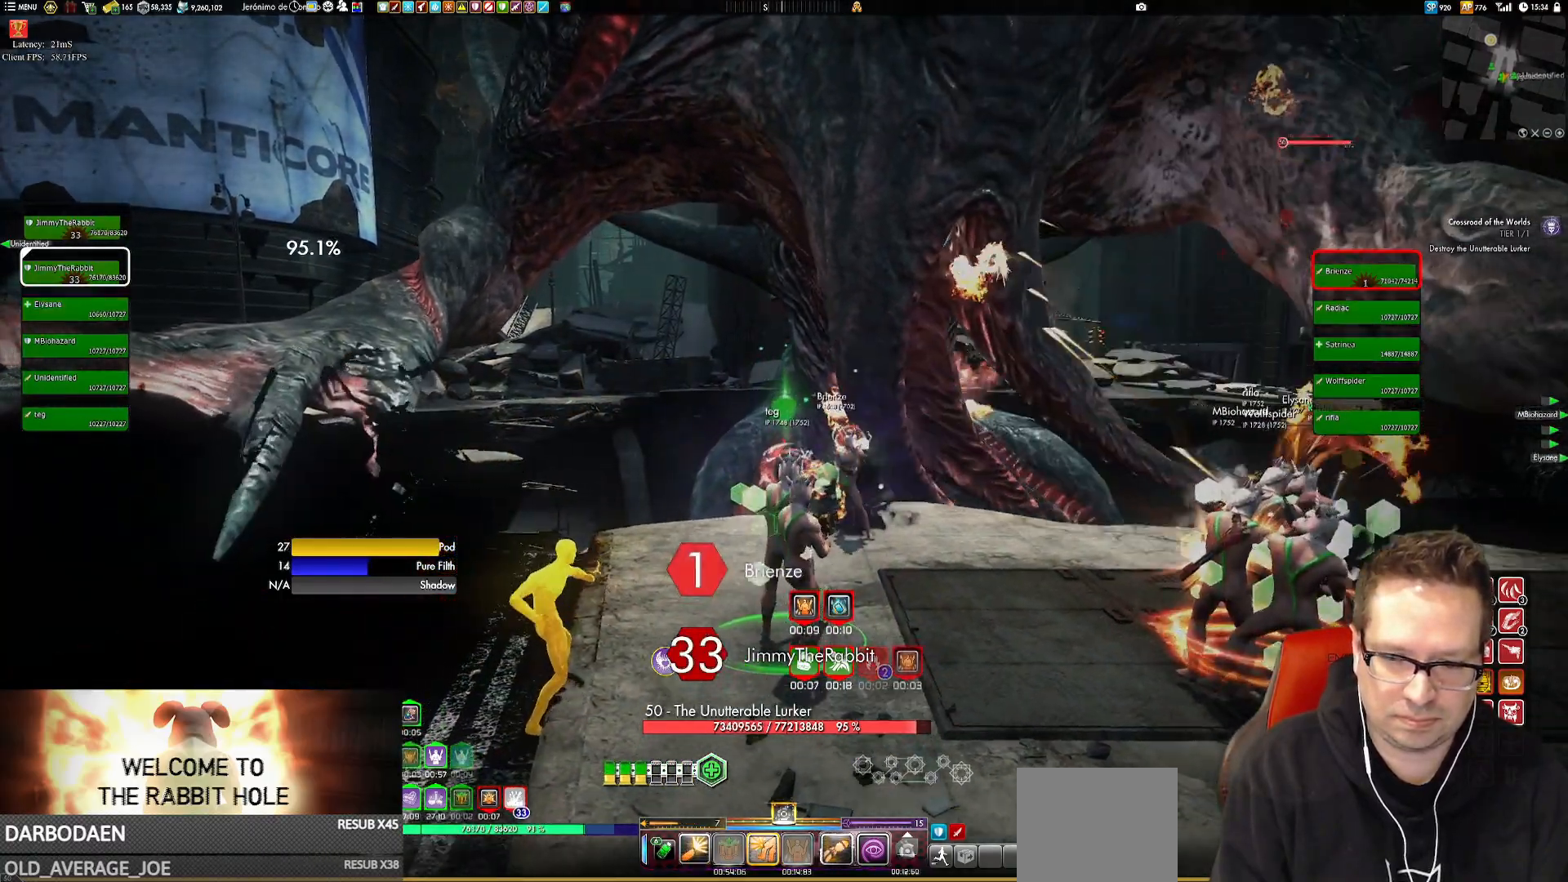
{"buttons": ["Y"], "left_stick": "center", "right_stick": "center", "events": [[50, "Y", "down"], [50, "left_stick", "center"], [150, "Y", "up"], [217, "Y", "down"], [284, "left_stick", "down"], [317, "Y", "up"], [350, "left_stick", "center"], [450, "Y", "down"]]}
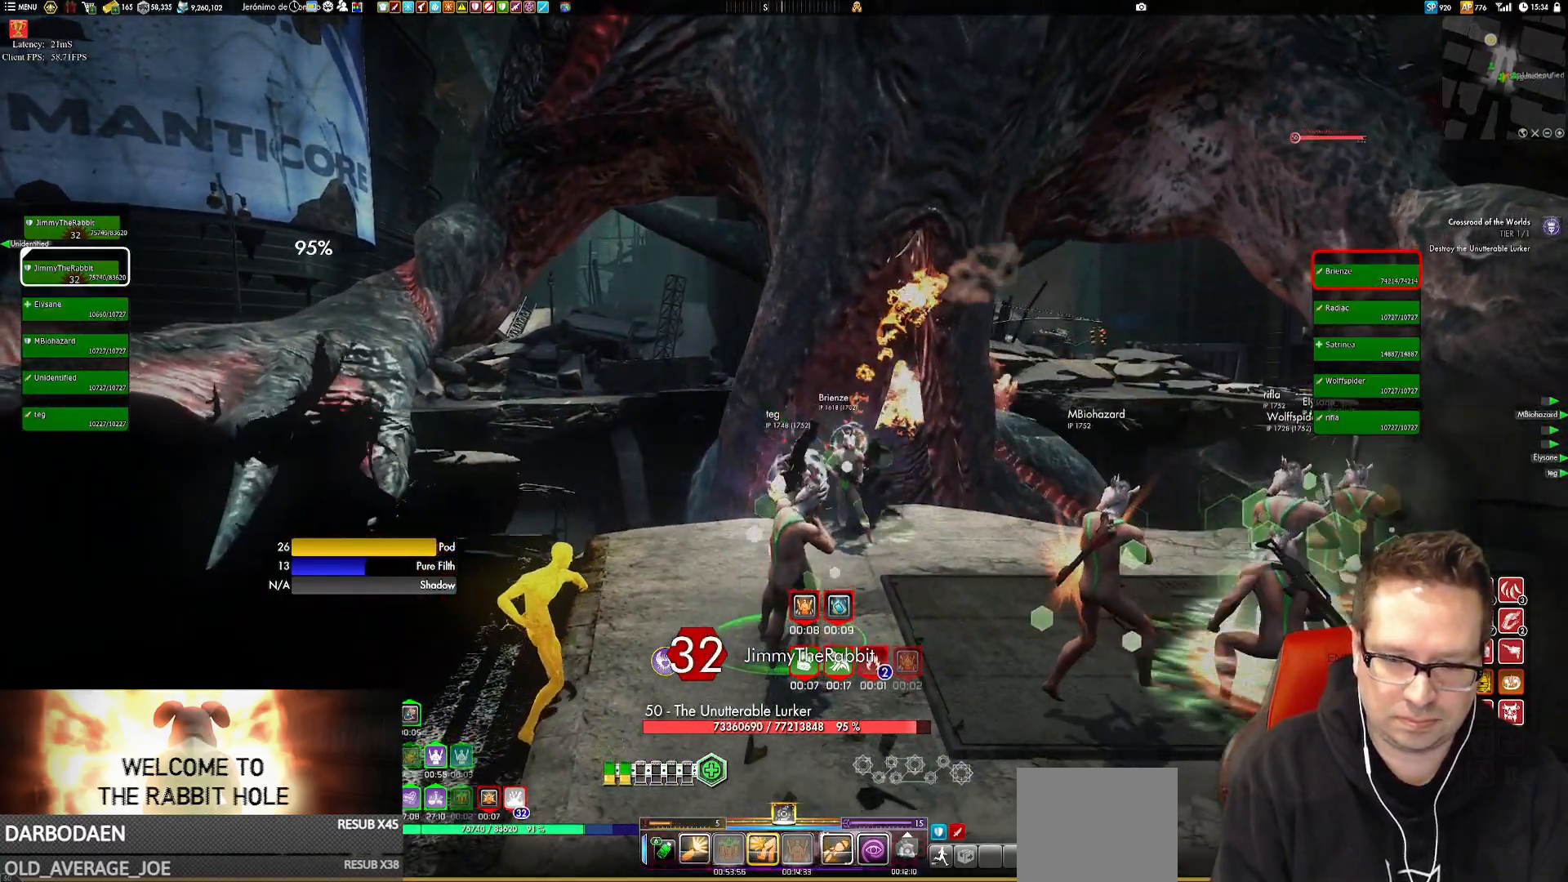
{"buttons": [], "left_stick": "center", "right_stick": "center", "events": [[50, "Y", "up"], [116, "Y", "down"], [283, "Y", "up"], [316, "Y", "down"], [450, "Y", "up"]]}
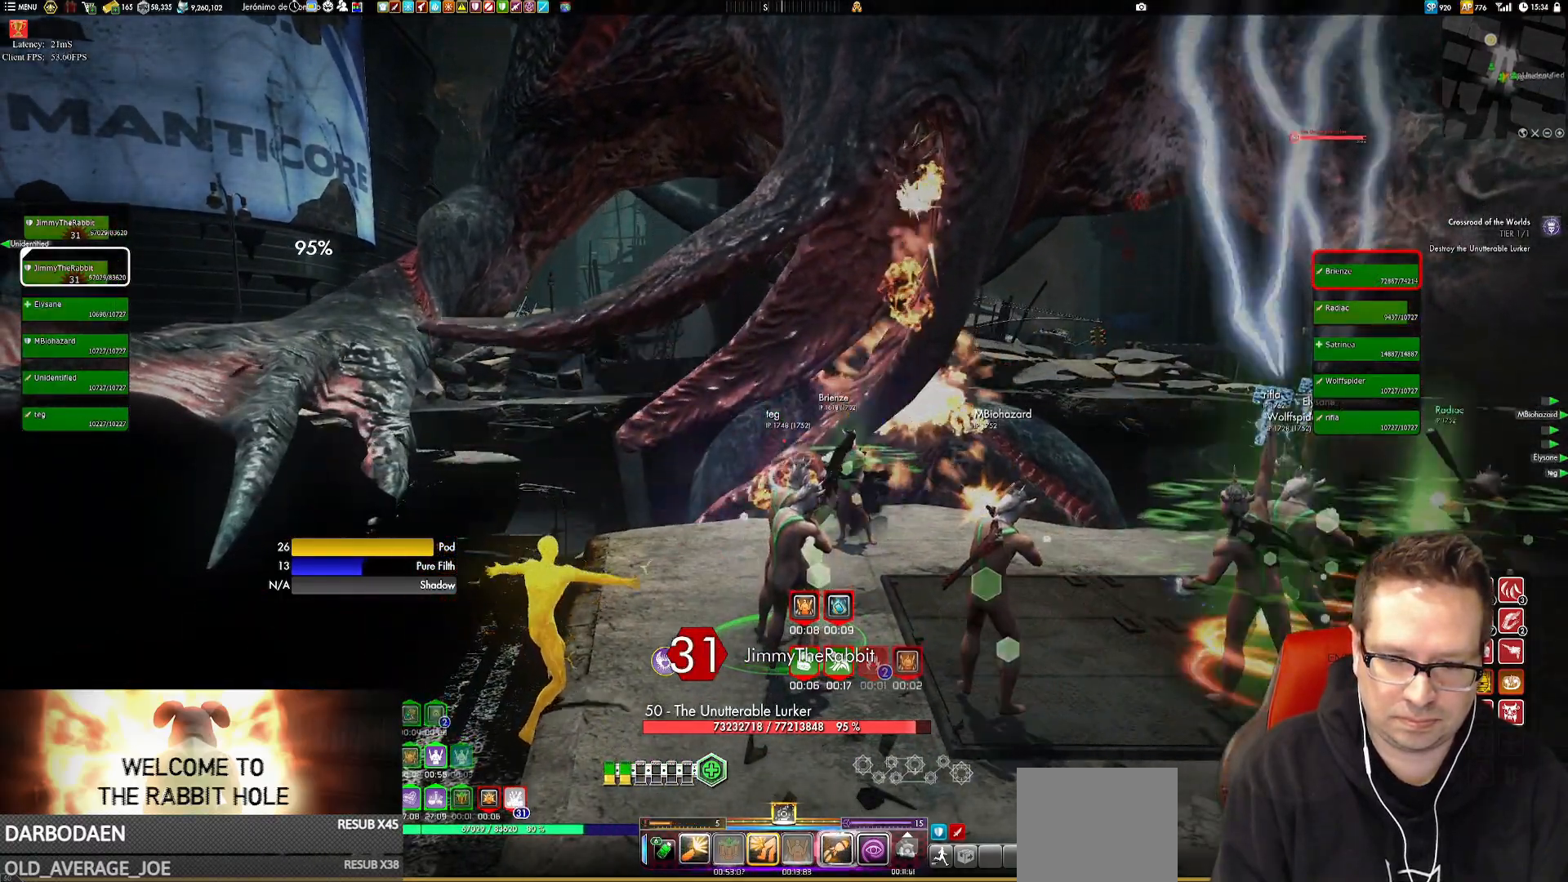
{"buttons": [], "left_stick": "center", "right_stick": "center", "events": [[83, "Y", "down"], [117, "Y", "up"], [317, "A", "down"], [384, "A", "up"]]}
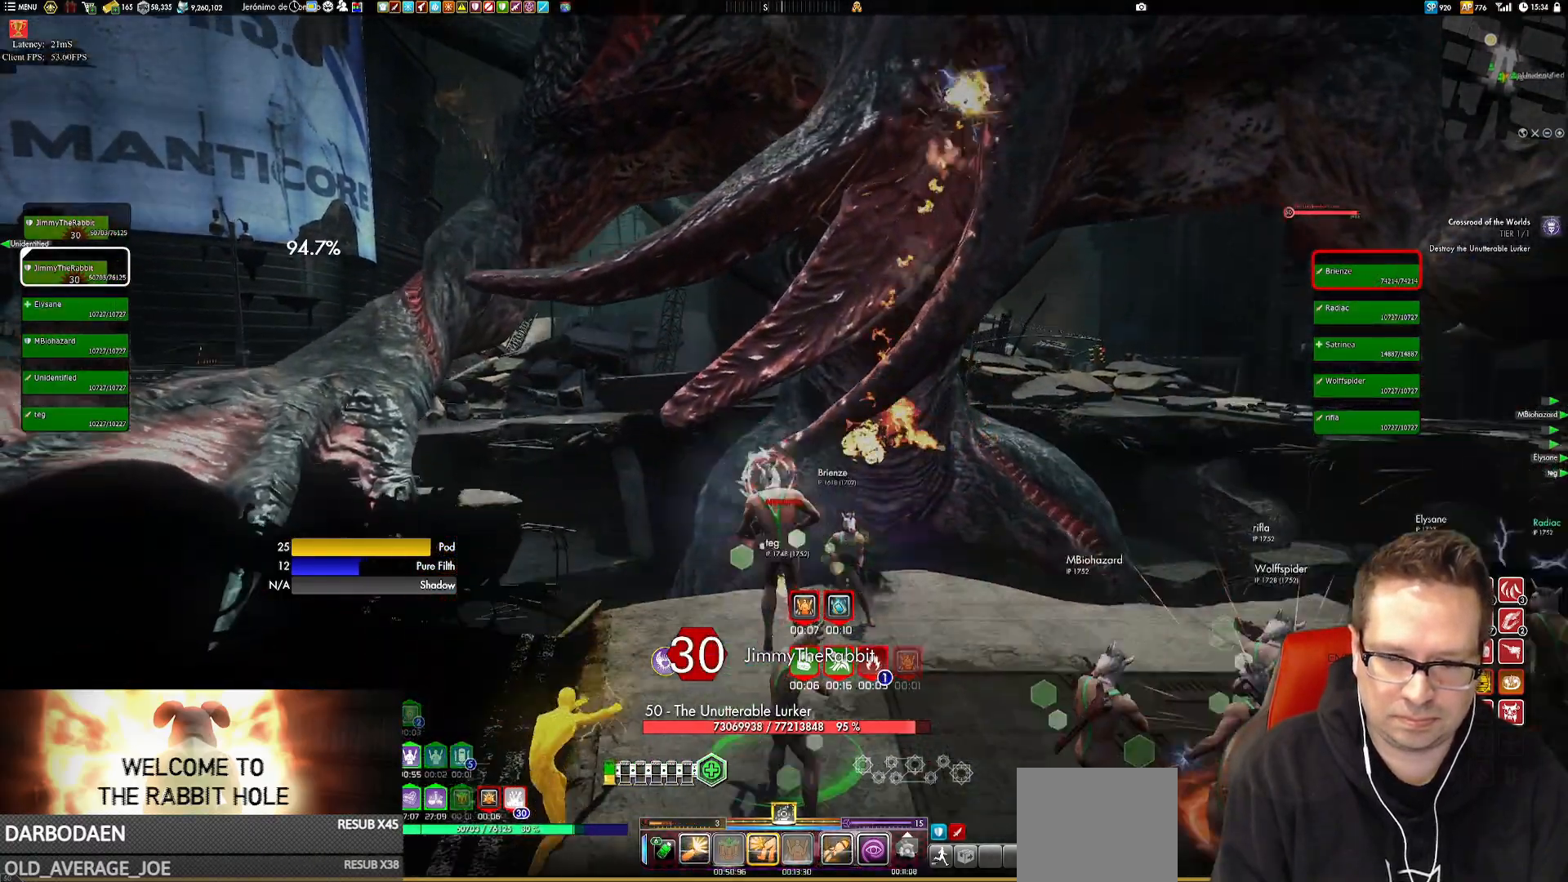
{"buttons": [], "left_stick": "center", "right_stick": "center", "events": []}
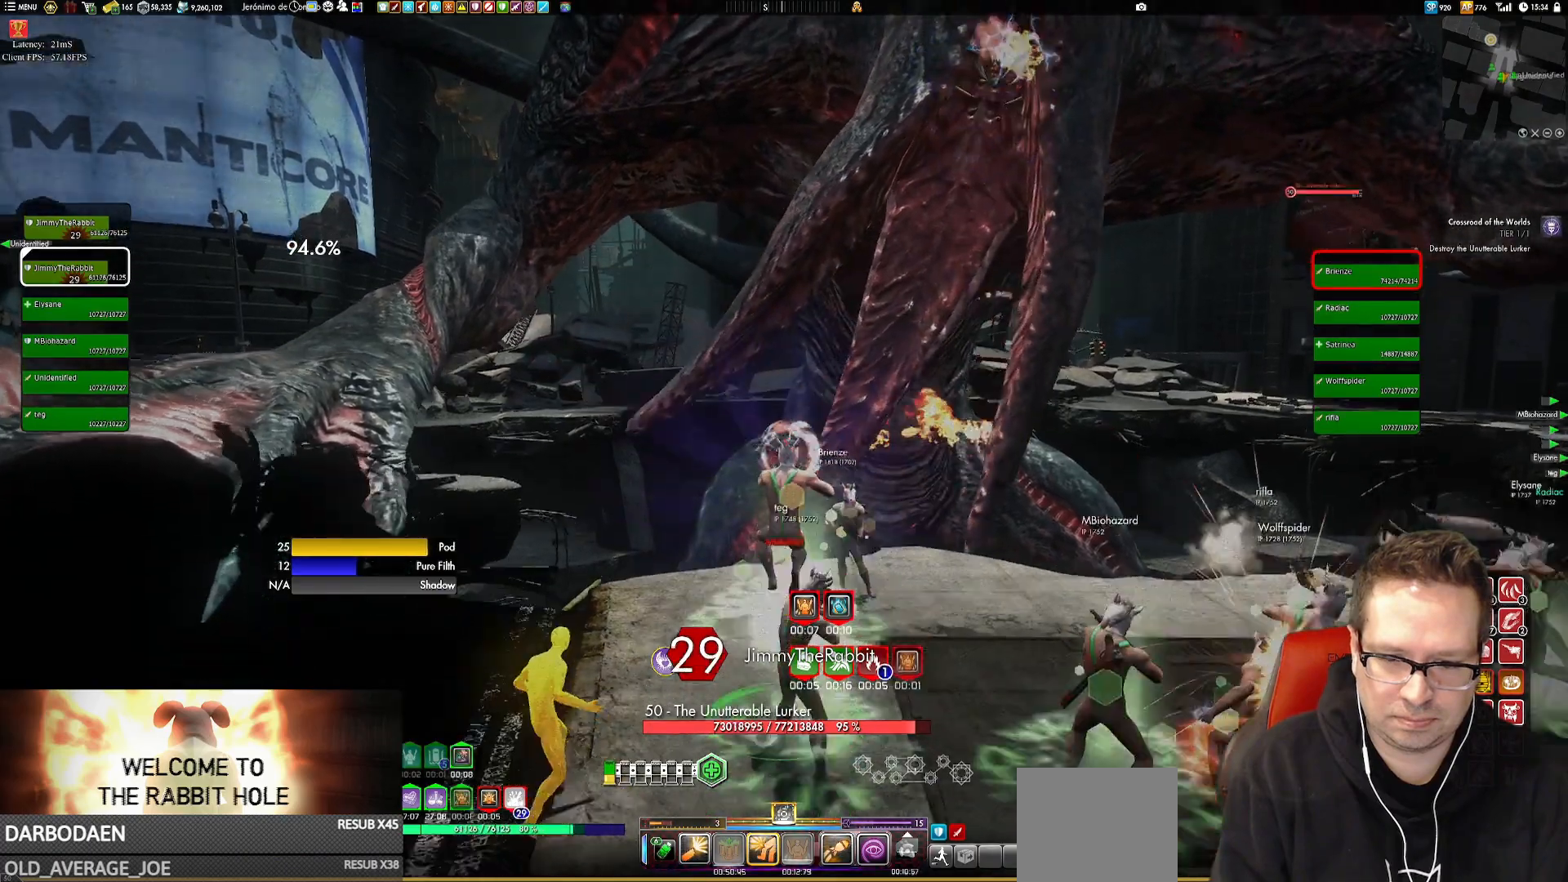
{"buttons": [], "left_stick": "center", "right_stick": "right", "events": [[117, "L2", "down"], [184, "Y", "down"], [250, "L2", "up"], [250, "Y", "up"], [484, "right_stick", "right"]]}
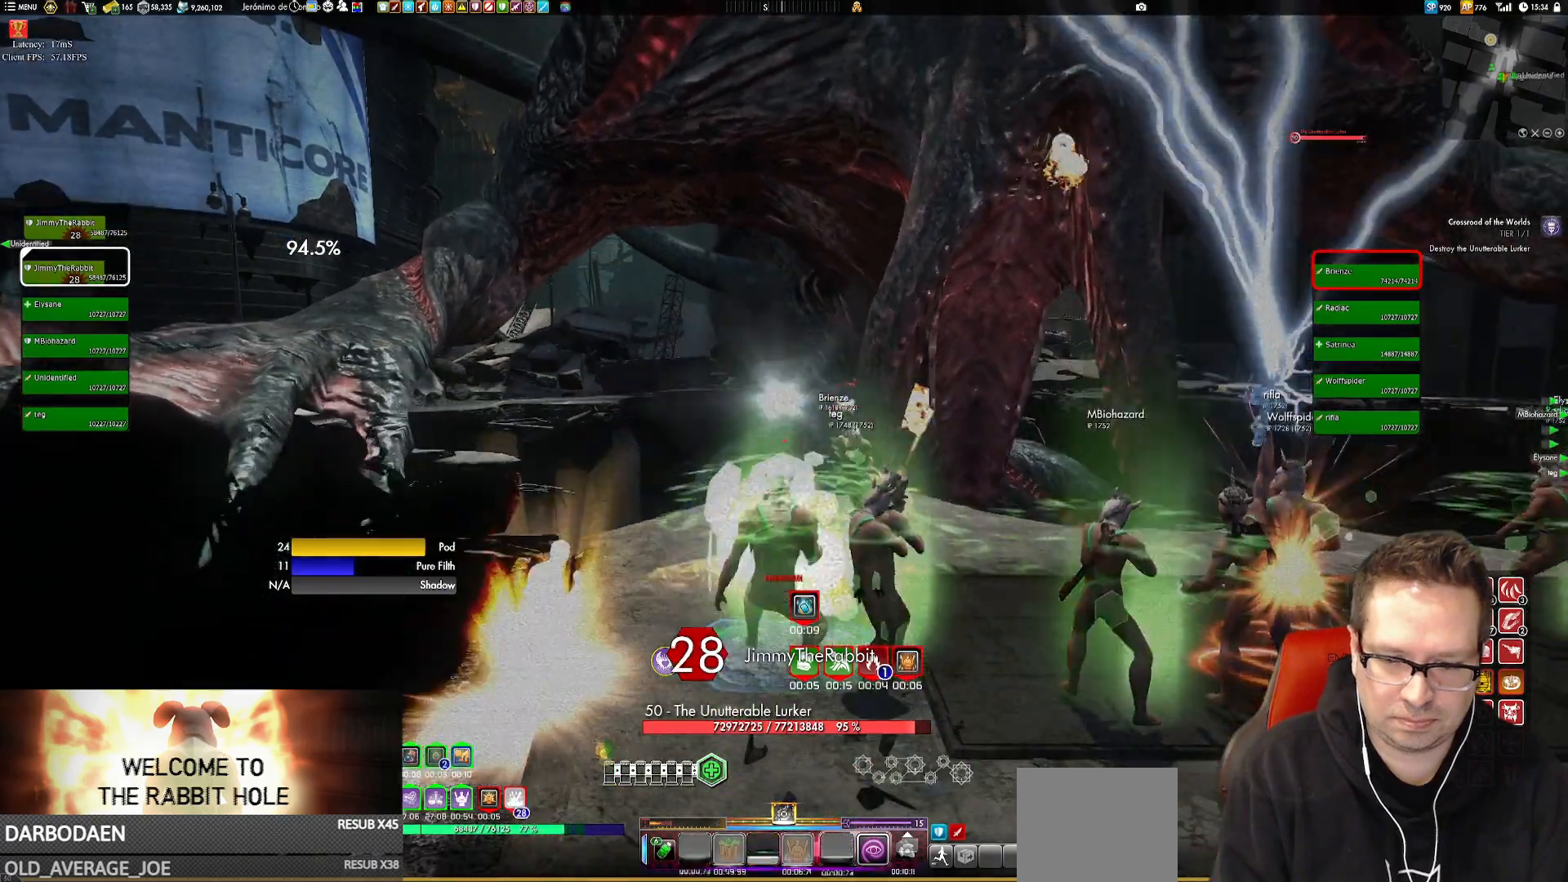
{"buttons": [], "left_stick": "center", "right_stick": "center", "events": [[116, "right_stick", "center"]]}
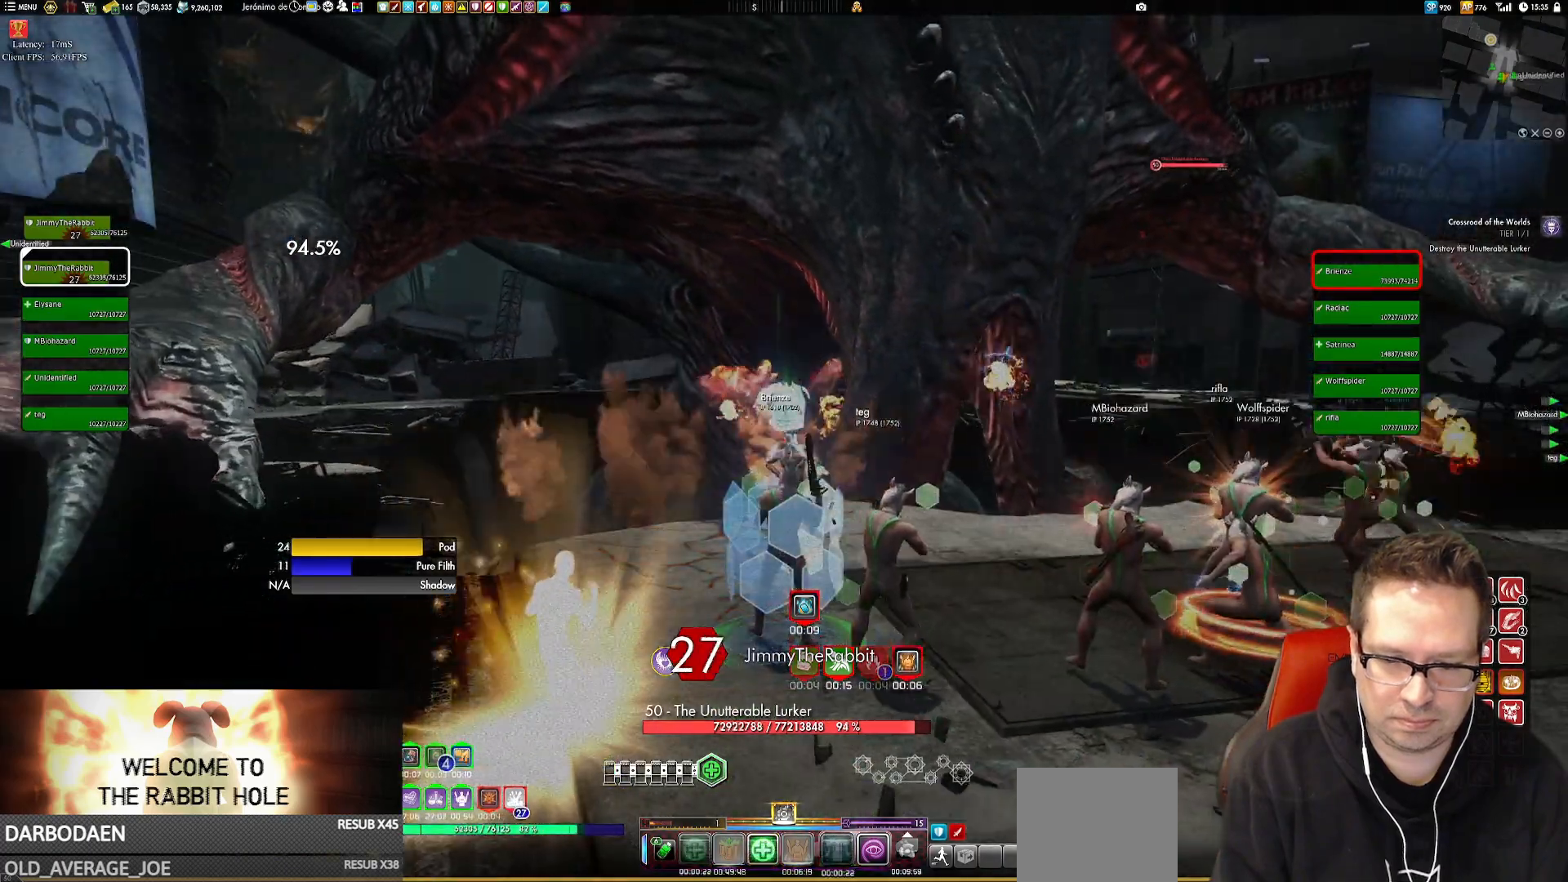
{"buttons": [], "left_stick": "center", "right_stick": "center", "events": [[50, "X", "down"], [150, "X", "up"], [184, "X", "down"], [317, "X", "up"], [384, "X", "down"], [450, "X", "up"]]}
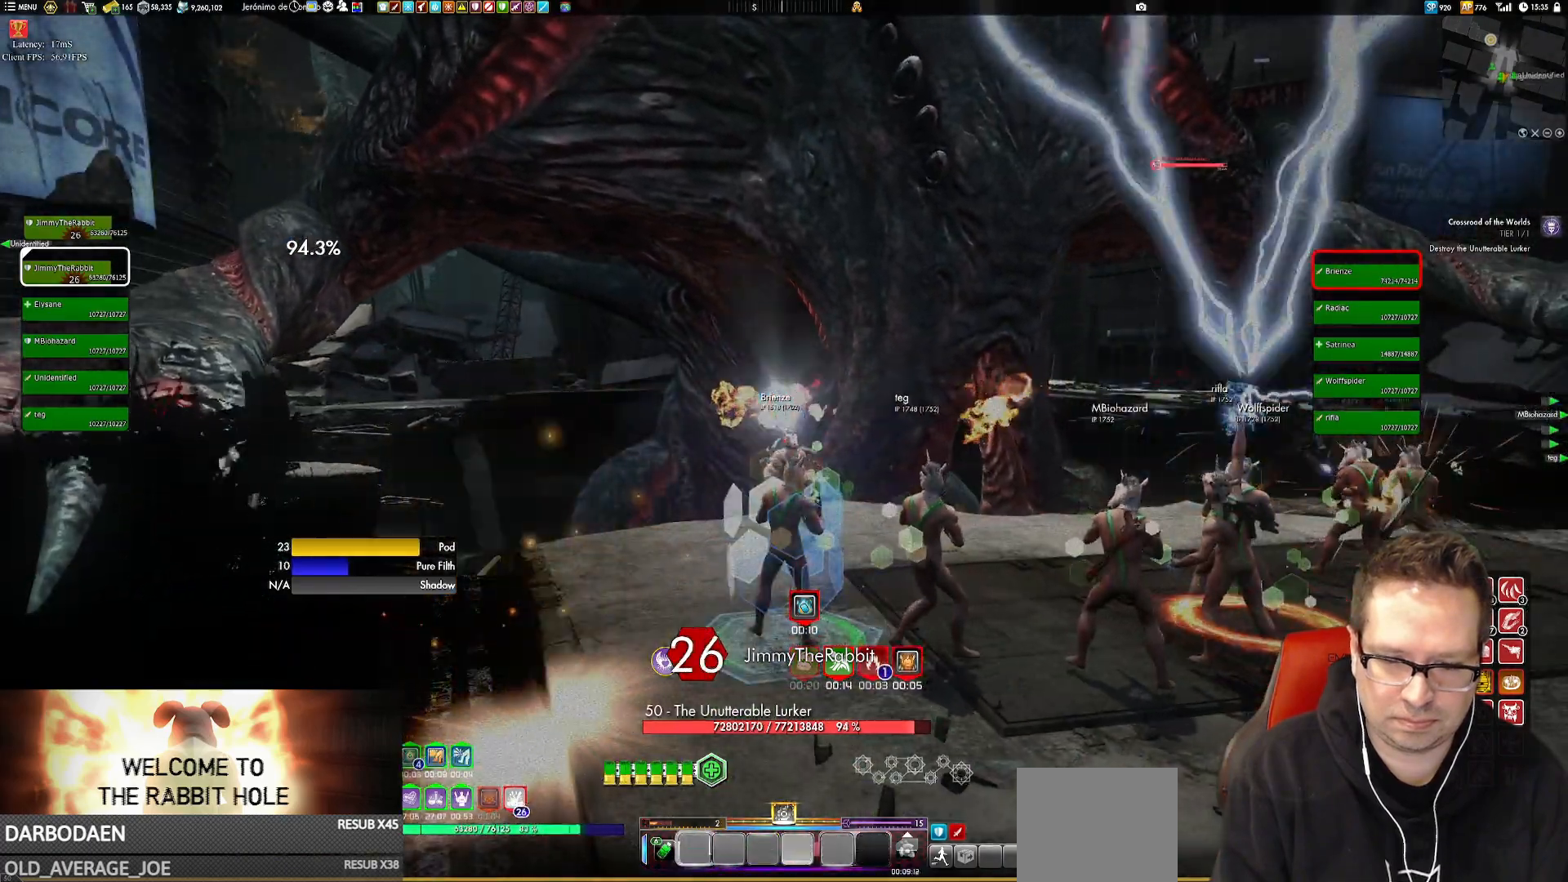
{"buttons": ["X"], "left_stick": "center", "right_stick": "center", "events": [[50, "X", "down"], [150, "X", "up"], [150, "left_stick", "right"], [250, "right_stick", "up-left"], [283, "left_stick", "up-right"], [350, "right_stick", "center"], [417, "left_stick", "center"], [483, "X", "down"]]}
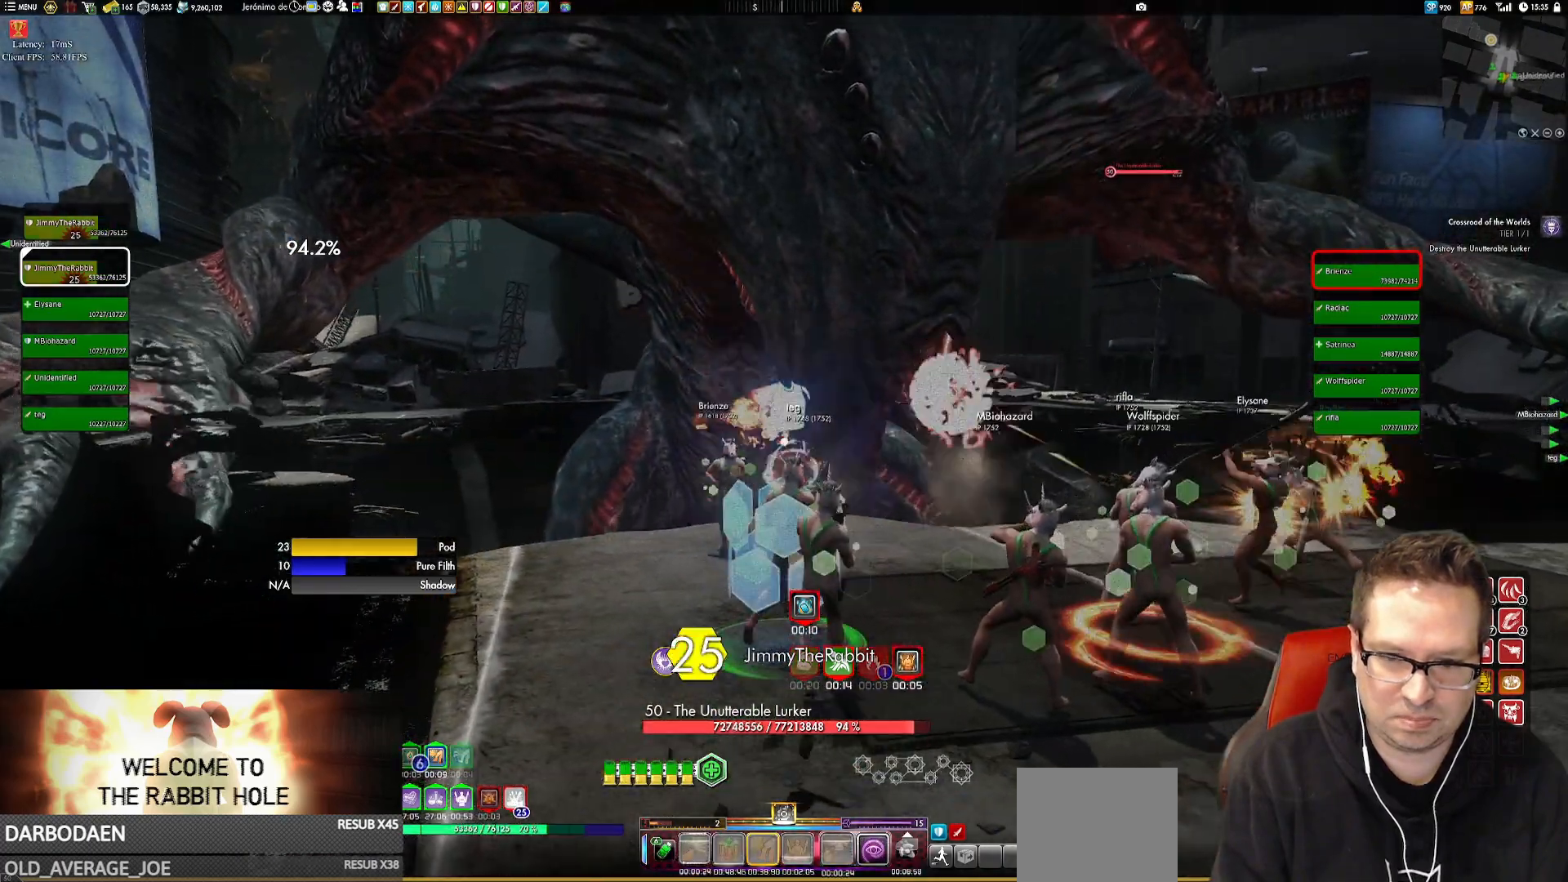
{"buttons": [], "left_stick": "right", "right_stick": "center", "events": [[83, "X", "up"], [83, "left_stick", "right"], [284, "X", "down"], [384, "X", "up"]]}
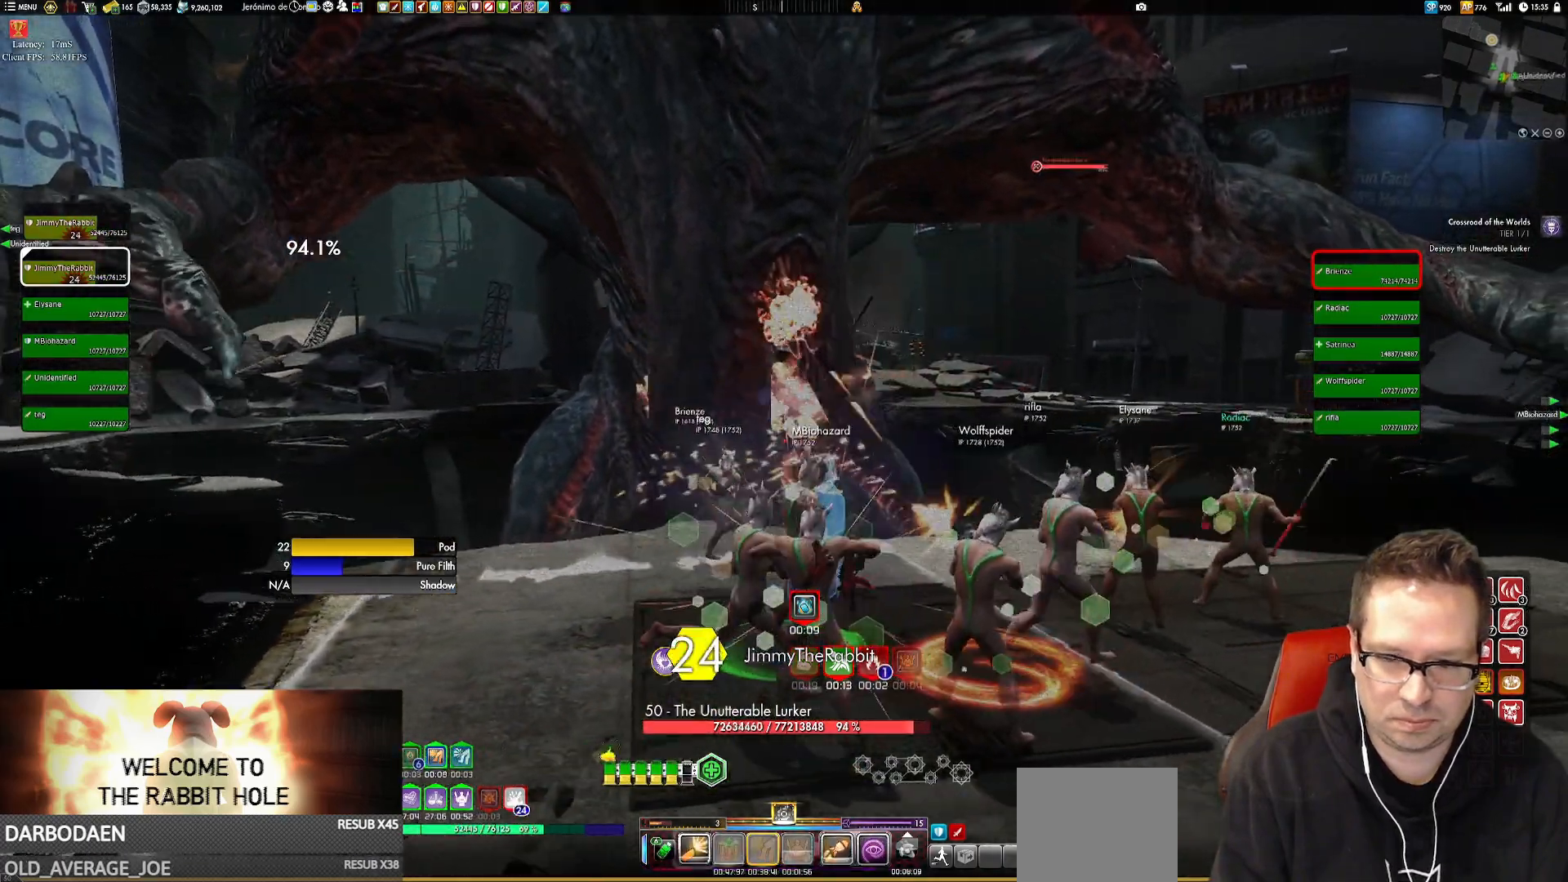
{"buttons": [], "left_stick": "right", "right_stick": "center", "events": [[83, "X", "down"], [183, "X", "up"], [350, "X", "down"], [450, "X", "up"]]}
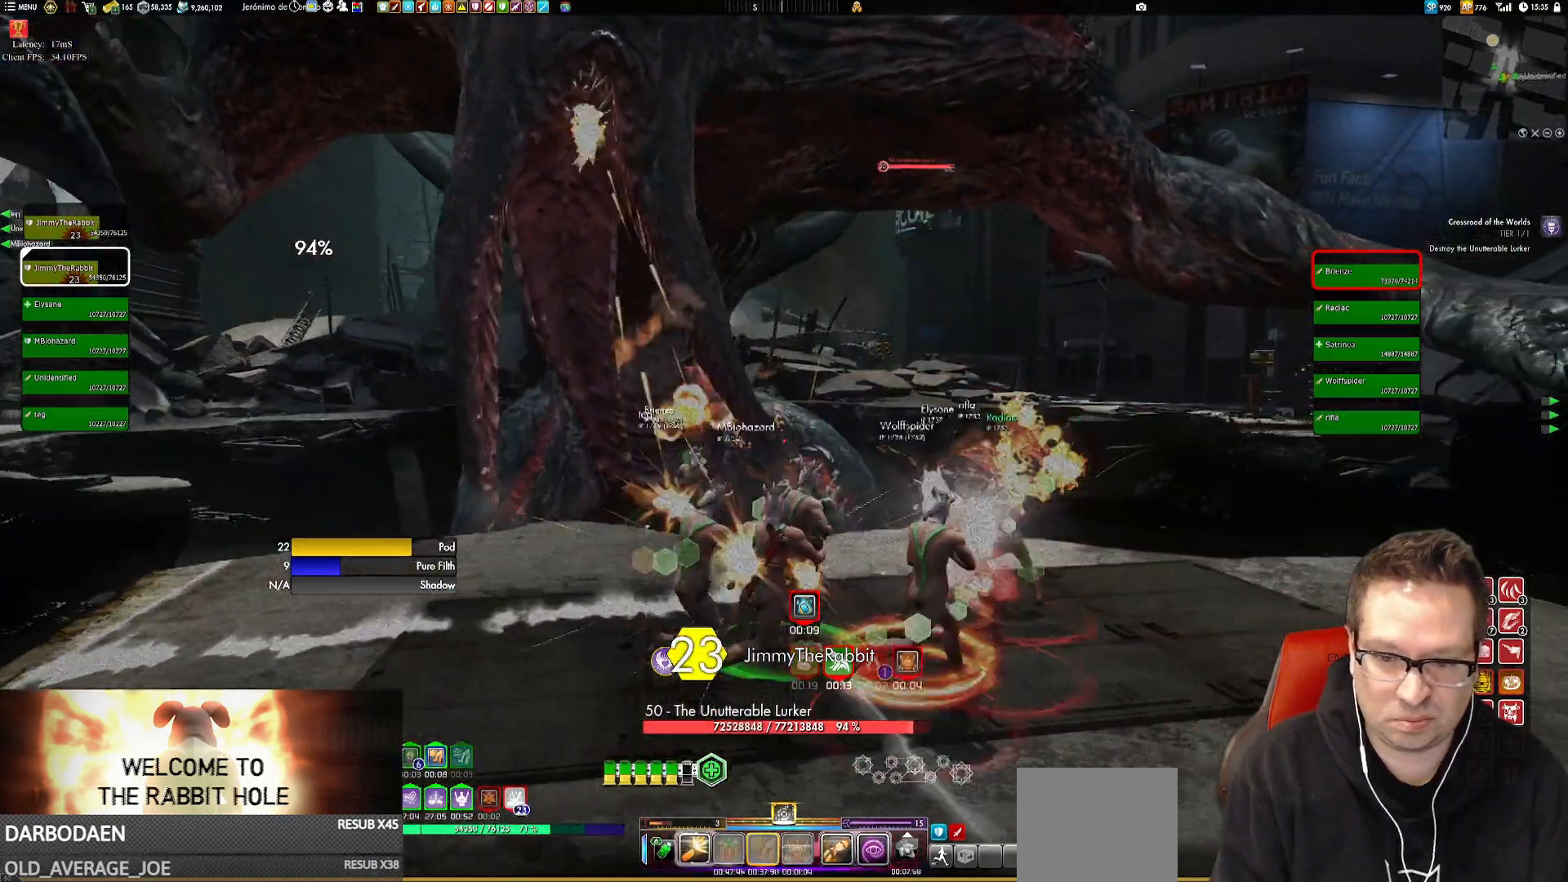
{"buttons": ["X"], "left_stick": "center", "right_stick": "center", "events": [[50, "X", "down"], [117, "X", "up"], [317, "right_stick", "left"], [417, "right_stick", "center"], [450, "X", "down"], [450, "left_stick", "center"]]}
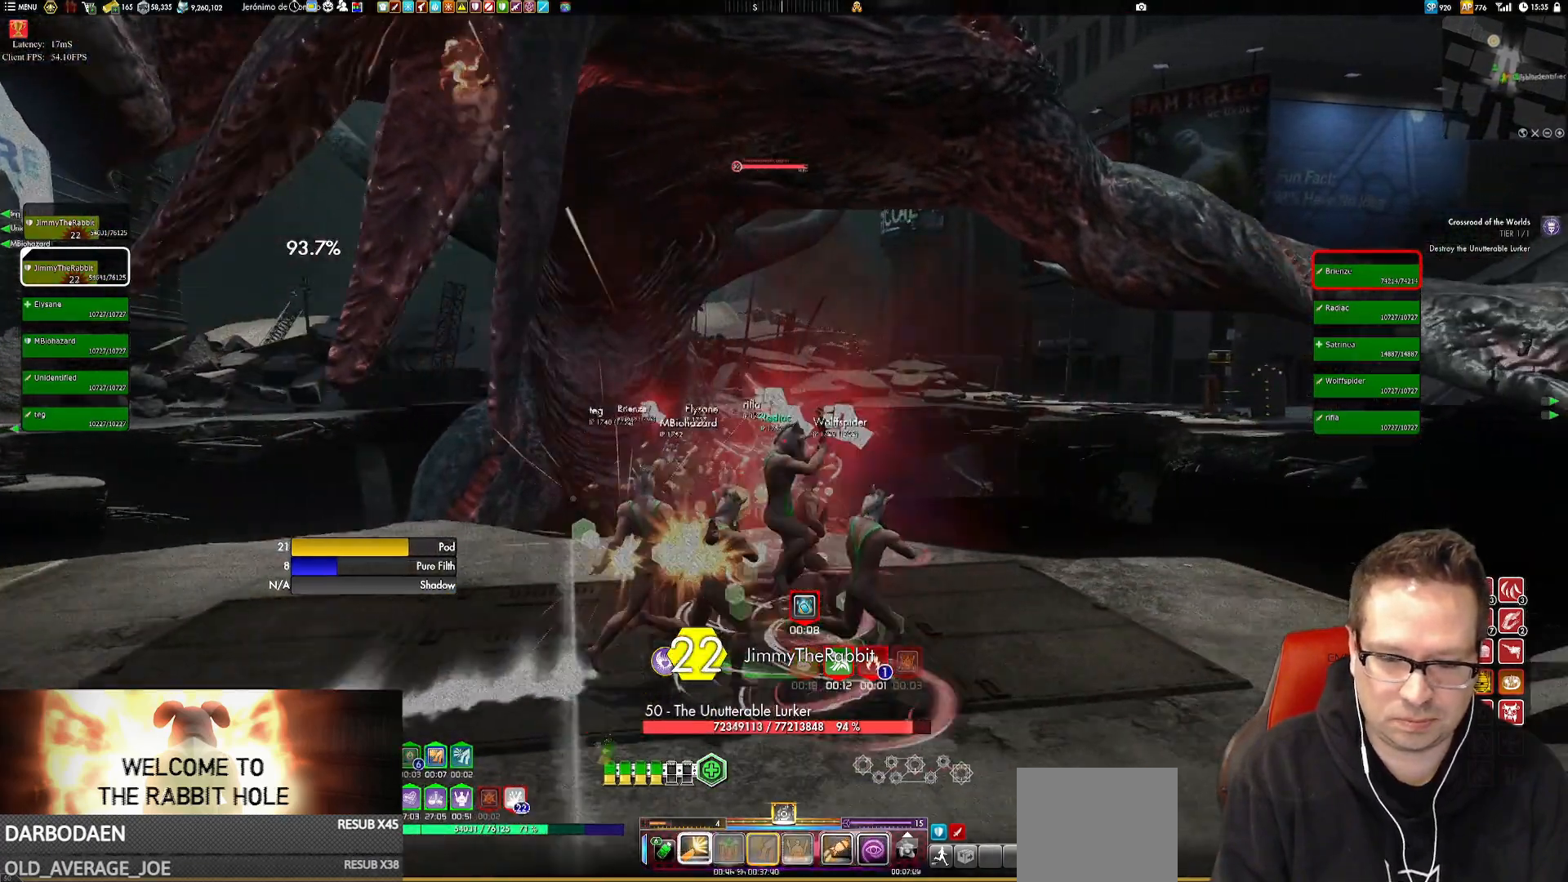
{"buttons": [], "left_stick": "center", "right_stick": "center", "events": [[83, "X", "up"], [116, "left_stick", "right"], [150, "X", "down"], [216, "left_stick", "center"], [250, "X", "up"], [350, "X", "down"], [450, "X", "up"]]}
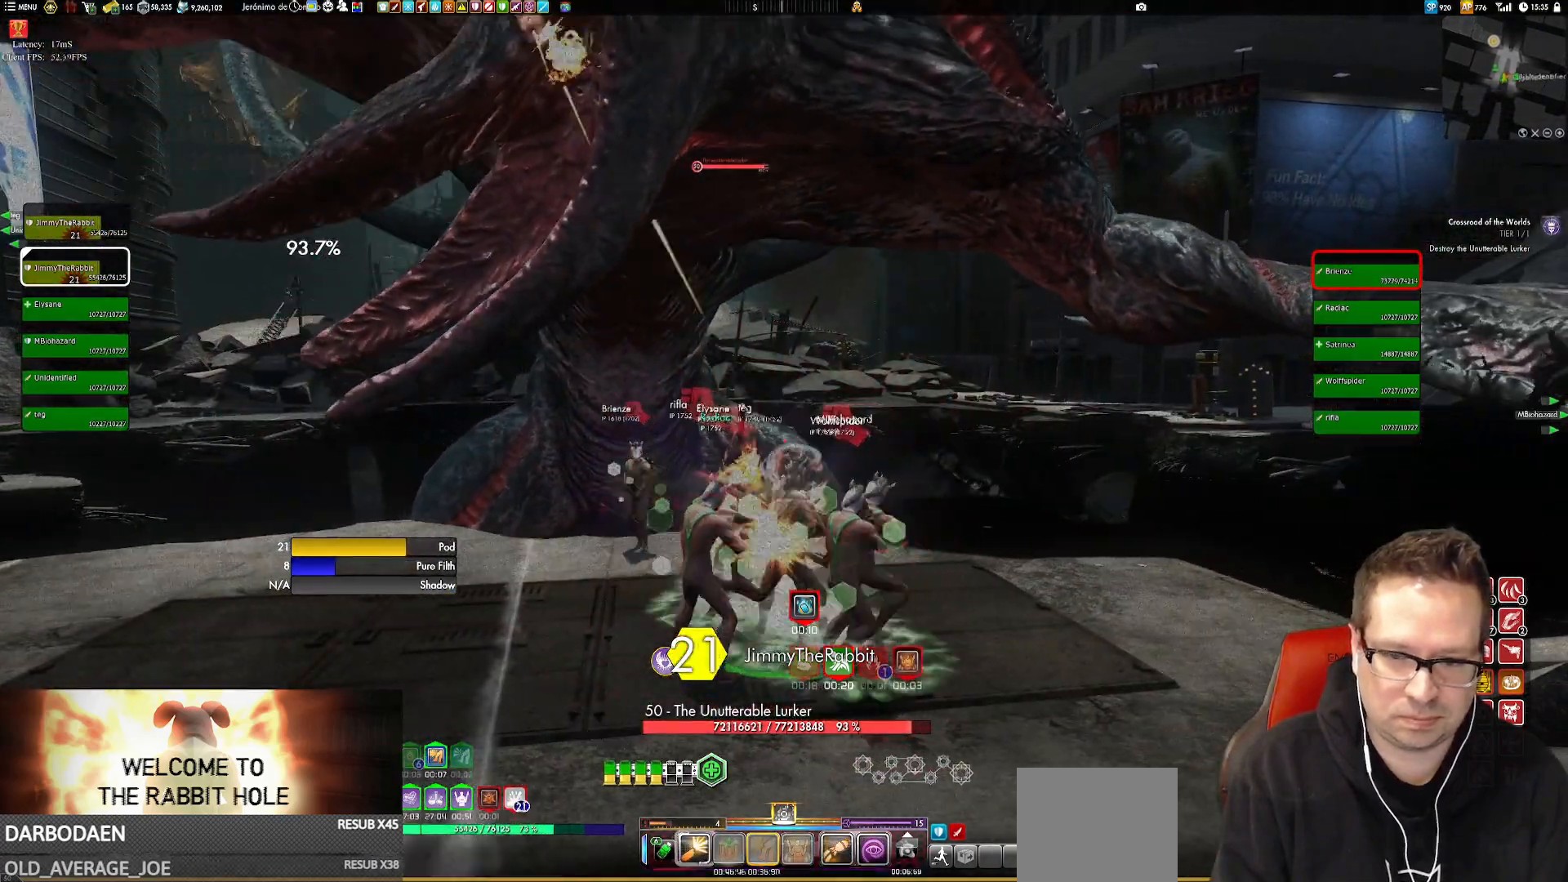
{"buttons": [], "left_stick": "center", "right_stick": "center", "events": [[17, "X", "down"], [117, "X", "up"]]}
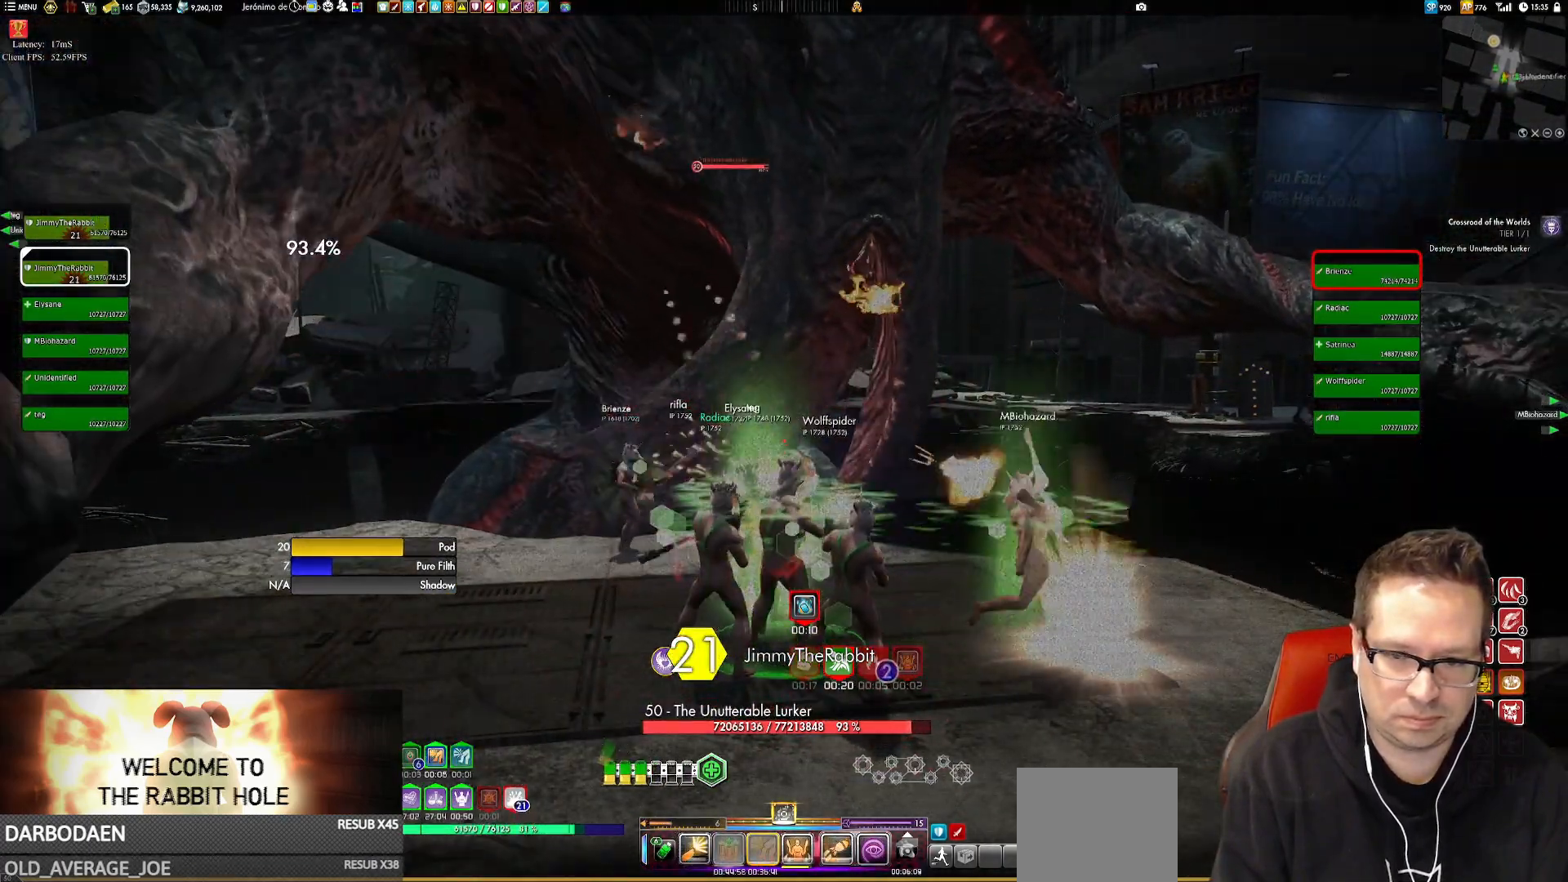
{"buttons": ["Y"], "left_stick": "left", "right_stick": "center", "events": [[16, "left_stick", "left"], [250, "Y", "down"], [283, "Y", "up"], [417, "Y", "down"]]}
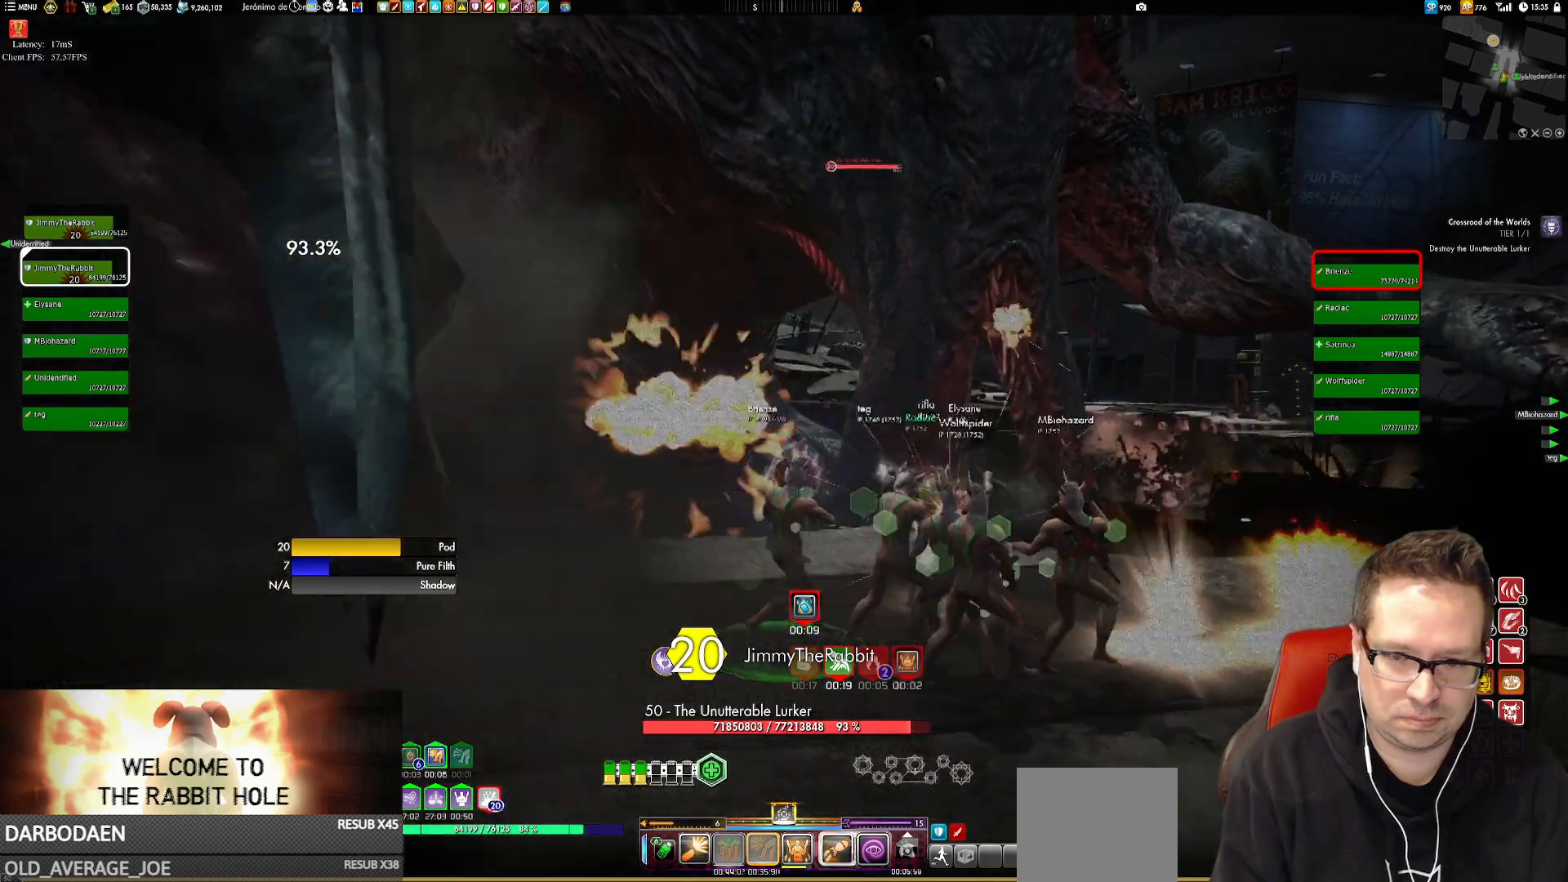
{"buttons": [], "left_stick": "left", "right_stick": "center", "events": [[17, "Y", "up"], [250, "Y", "down"], [350, "Y", "up"]]}
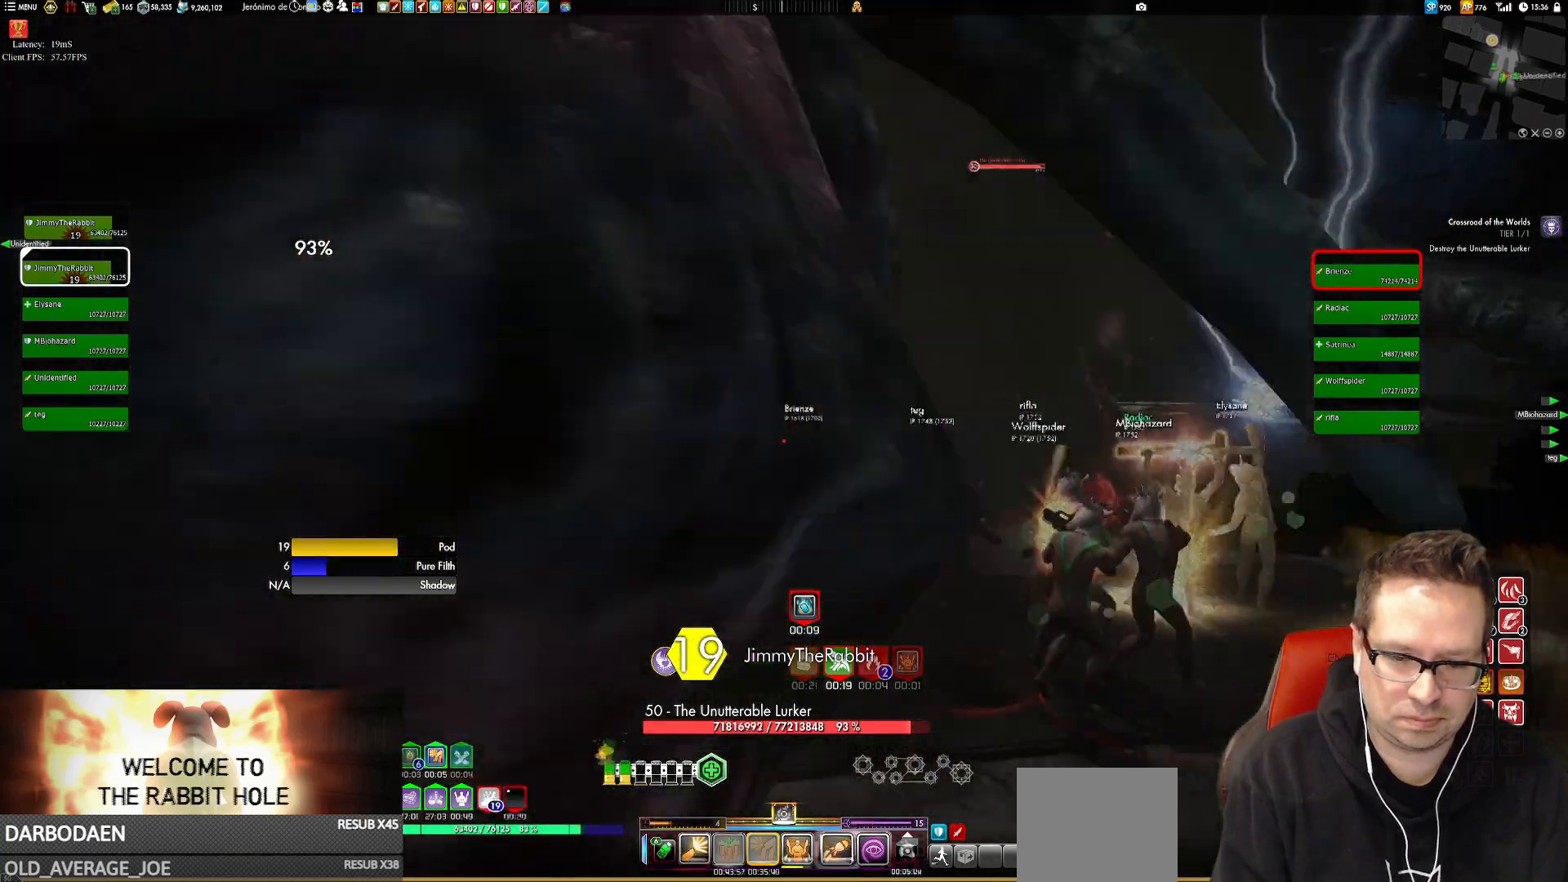
{"buttons": [], "left_stick": "left", "right_stick": "center", "events": [[150, "Y", "down"], [250, "Y", "up"]]}
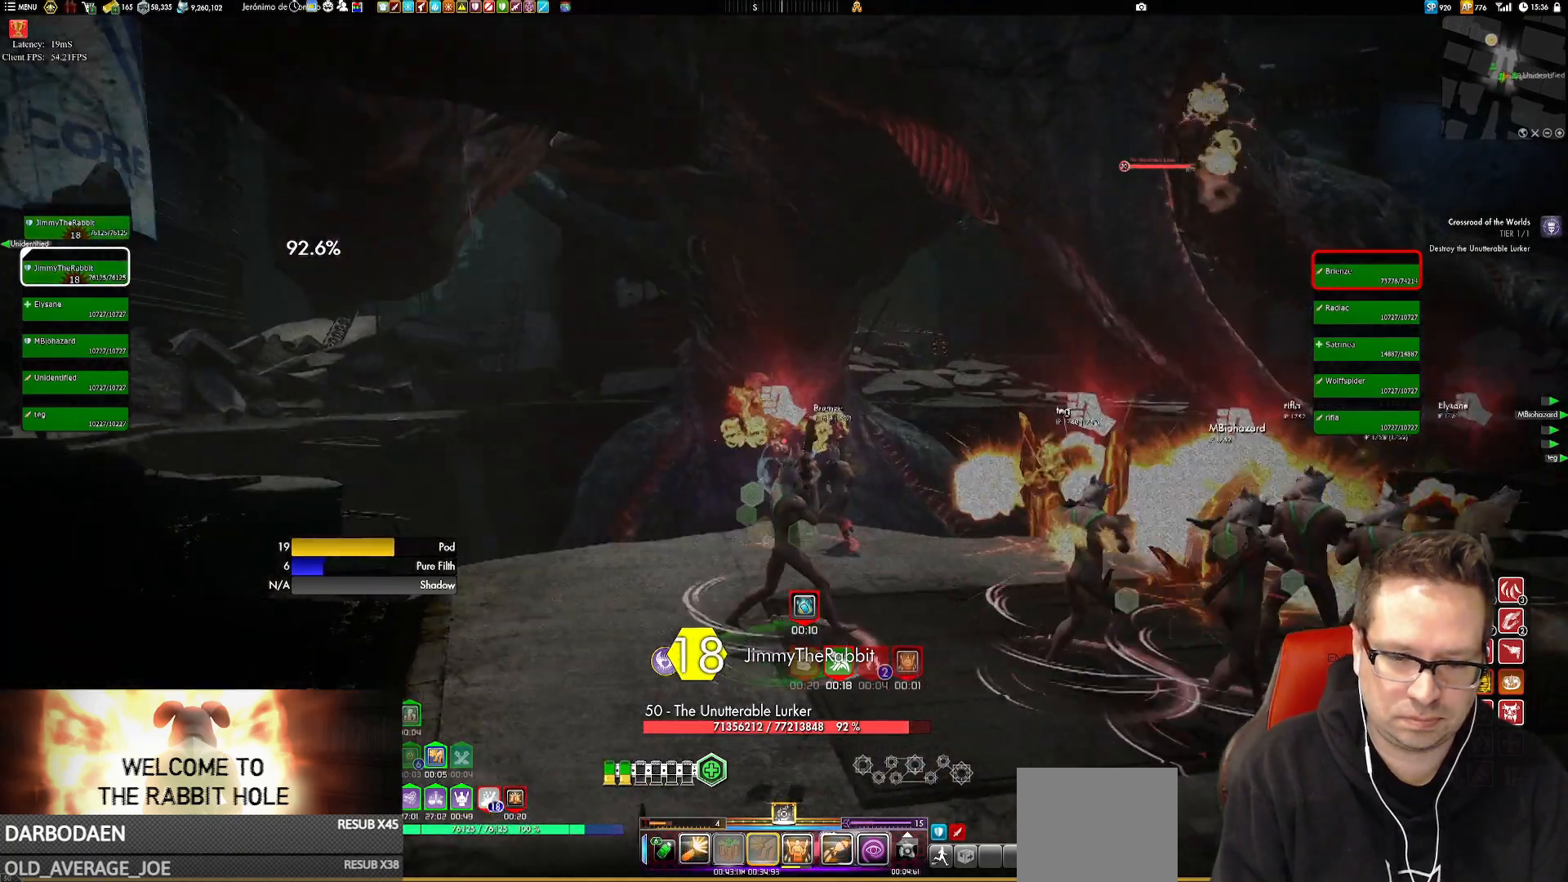
{"buttons": [], "left_stick": "center", "right_stick": "center", "events": [[83, "Y", "down"], [184, "Y", "up"], [284, "left_stick", "down"], [350, "left_stick", "center"]]}
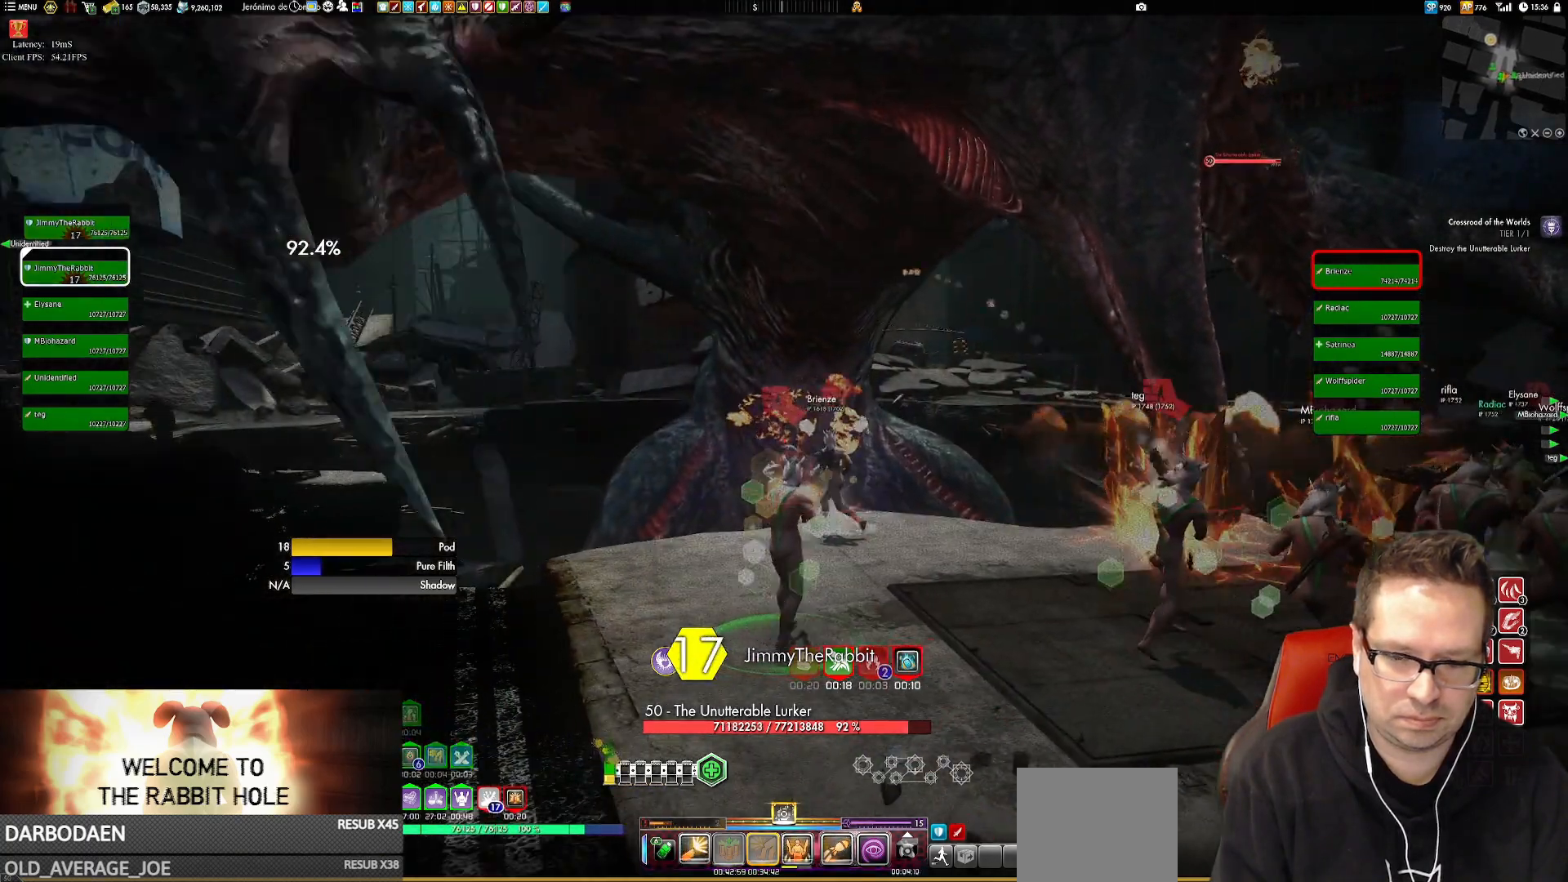
{"buttons": [], "left_stick": "center", "right_stick": "center", "events": []}
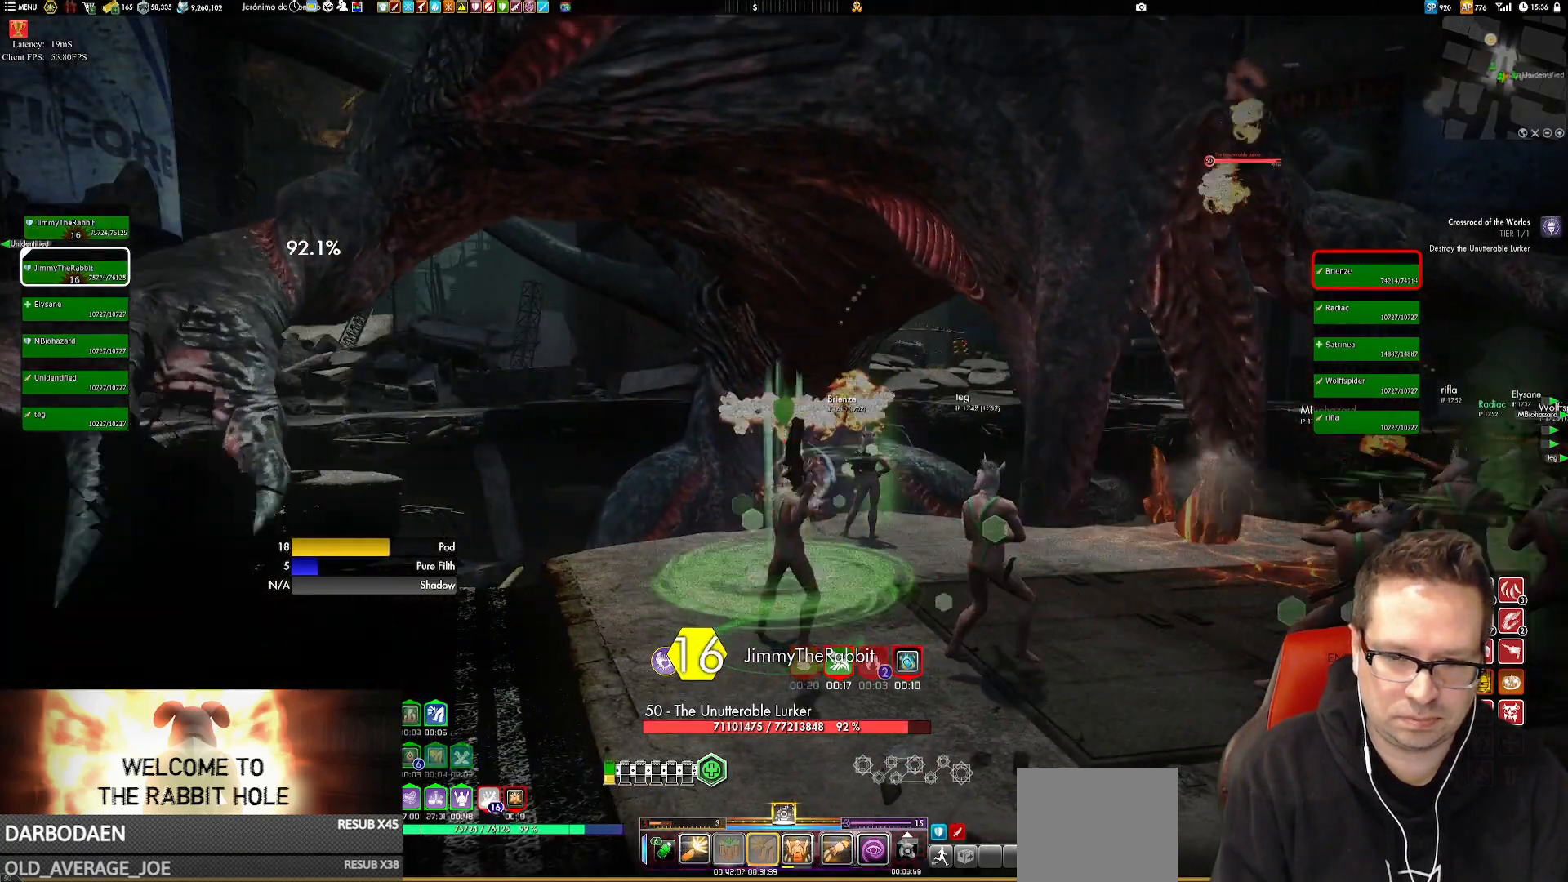
{"buttons": [], "left_stick": "right", "right_stick": "center", "events": [[150, "Y", "down"], [250, "Y", "up"], [450, "left_stick", "right"]]}